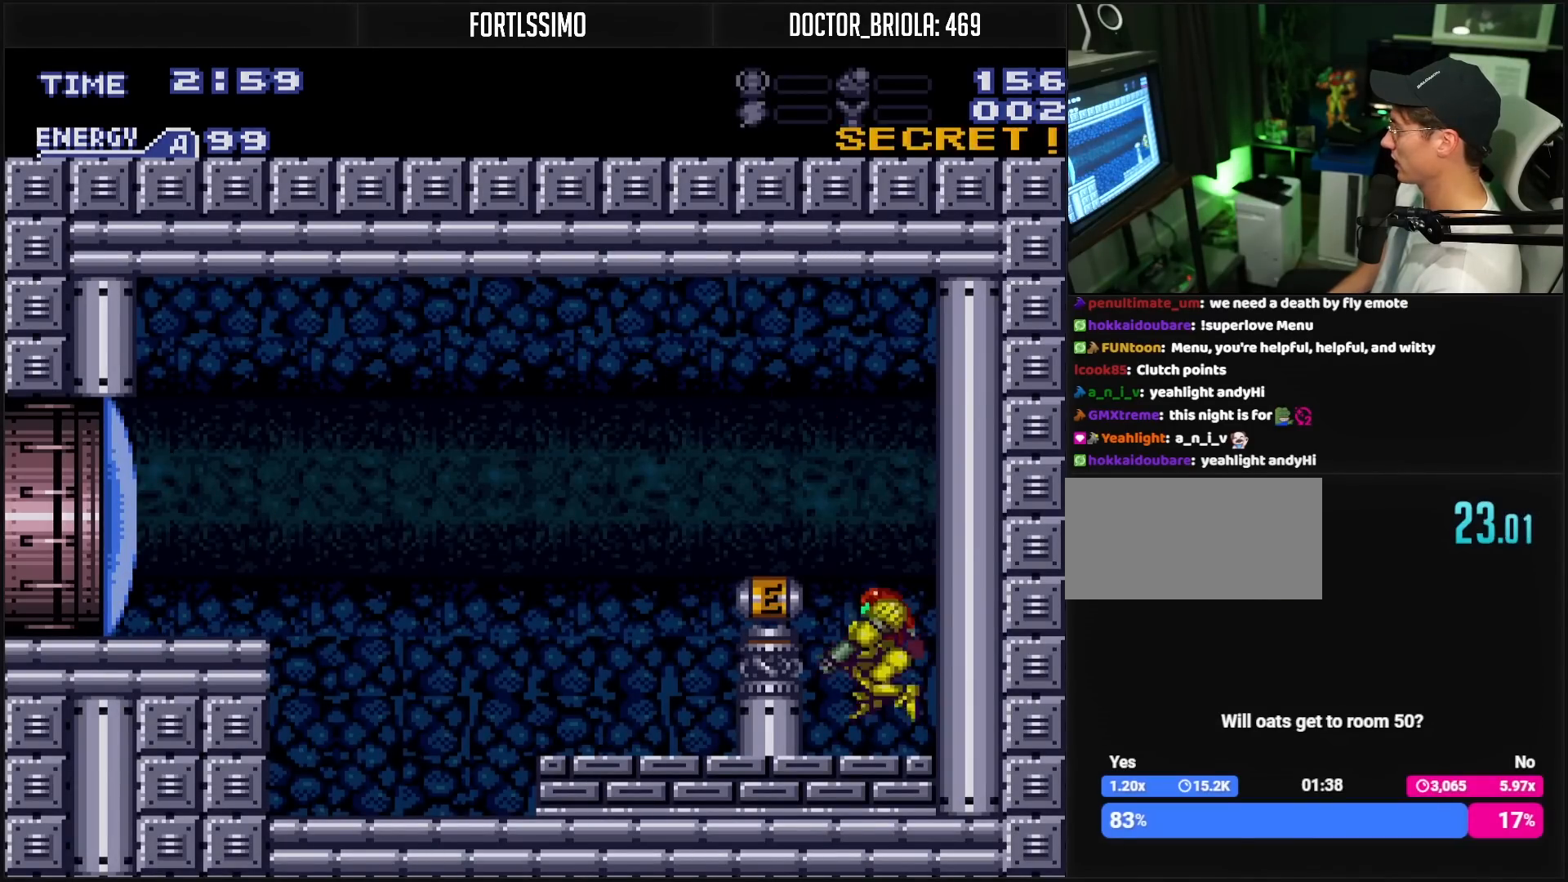
Gameplay with a controller (Nintendo layout); each line is a JSON object with the inputs held at the frame after it. "events" lists button and stick changes between this image and that frame as [ms after this image, input, new state], when the widget could be followed in between. Not read: L3 R3.
{"buttons": ["A", "B", "DPAD_LEFT"], "events": [[33, "L1", "up"], [133, "A", "down"]]}
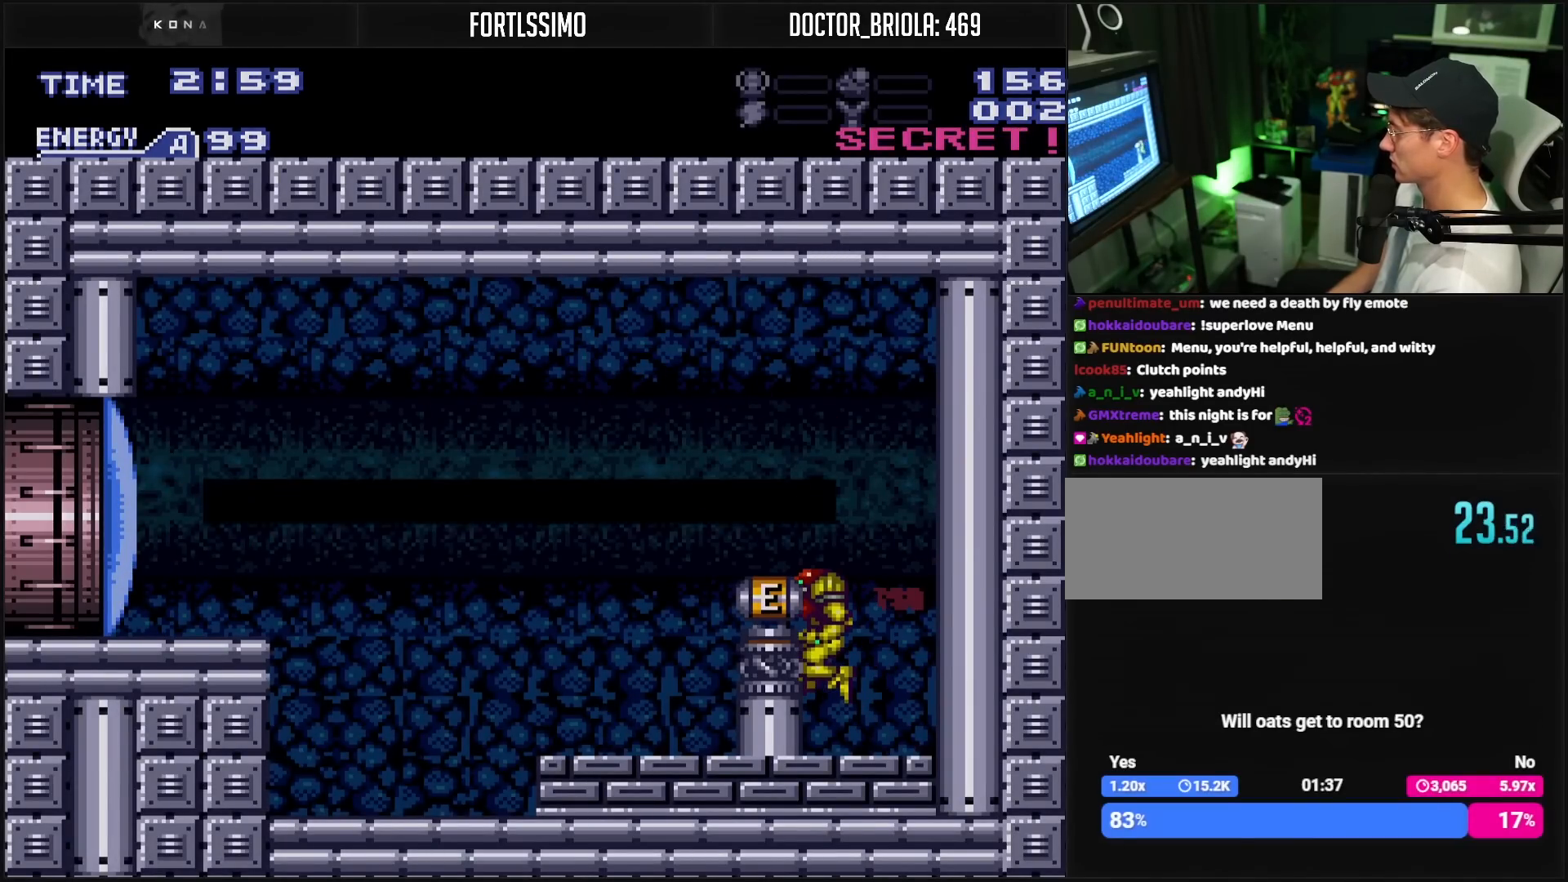
{"buttons": ["A", "B", "DPAD_LEFT"], "events": []}
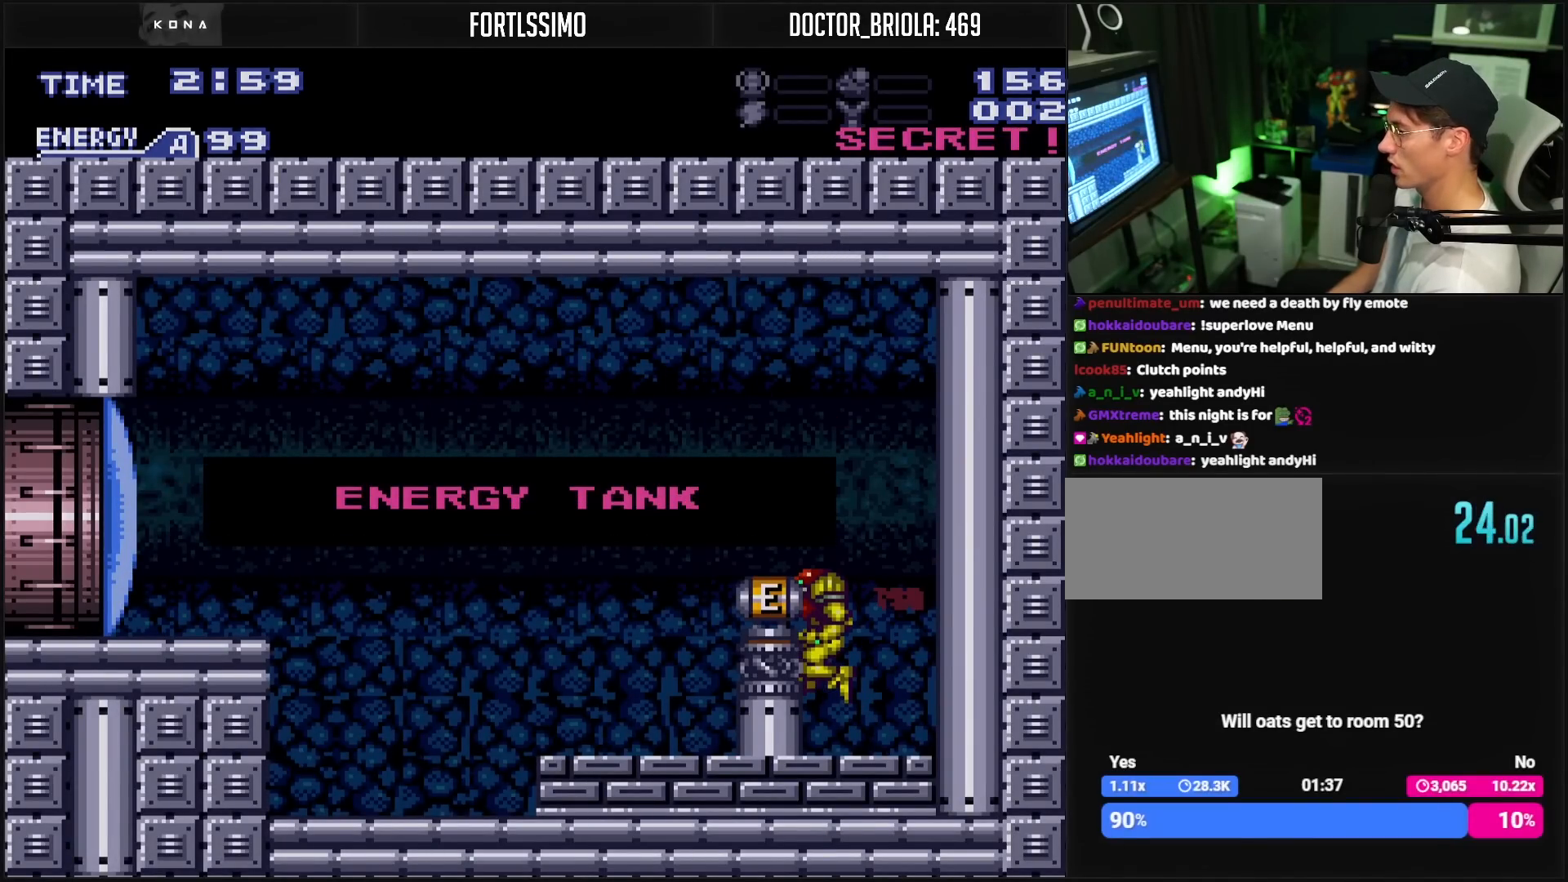
{"buttons": ["A", "B", "DPAD_LEFT"], "events": [[83, "A", "up"], [383, "B", "up"], [383, "DPAD_LEFT", "up"], [400, "A", "down"], [400, "B", "down"], [400, "DPAD_LEFT", "down"]]}
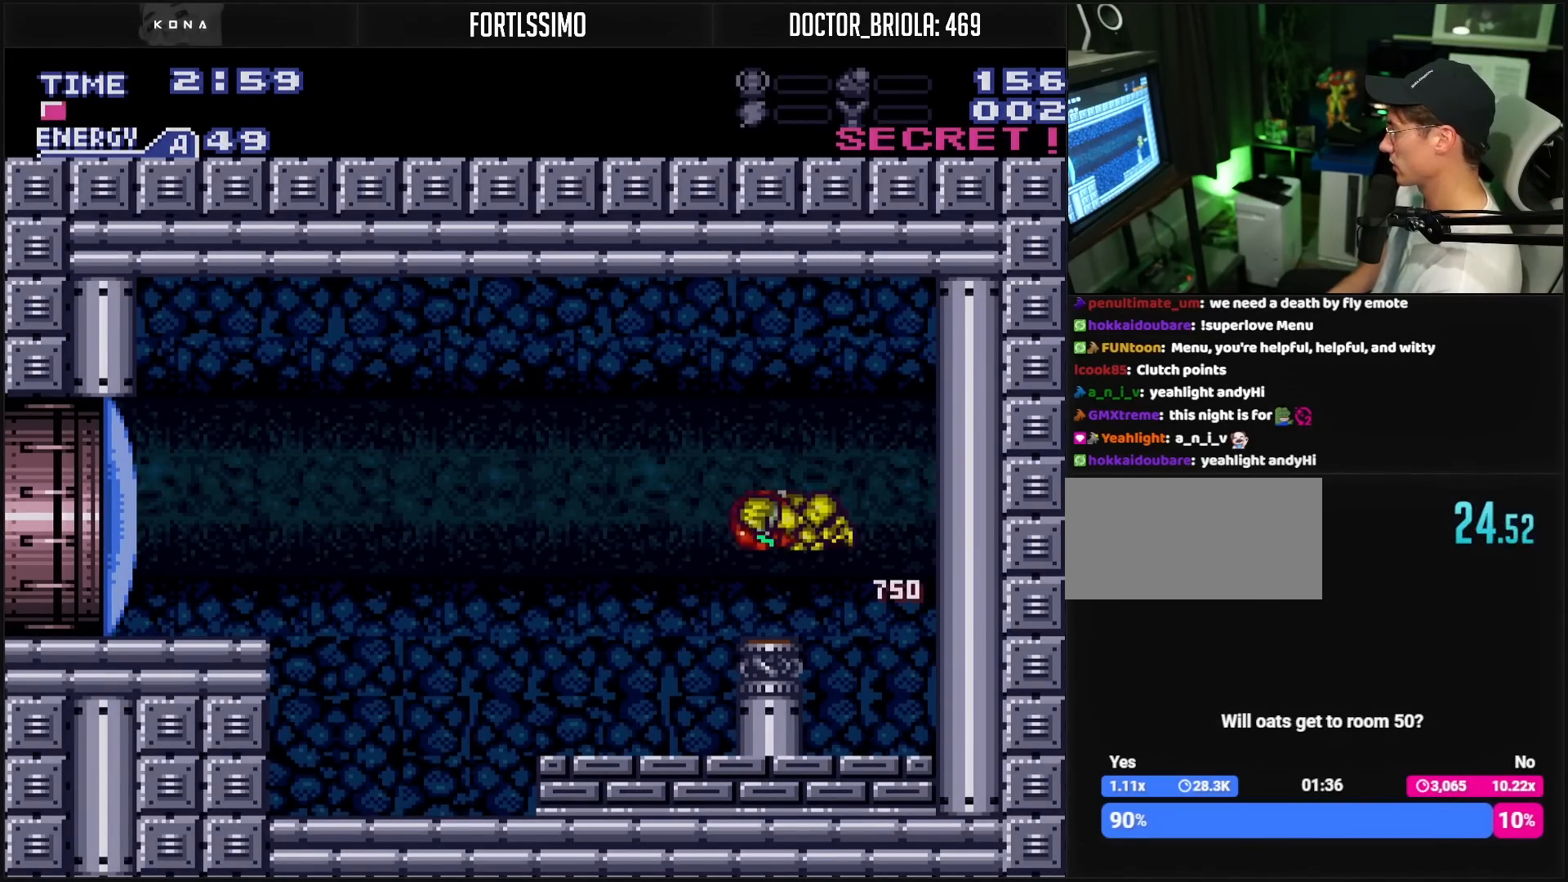
{"buttons": ["B", "DPAD_LEFT"], "events": [[200, "A", "up"], [200, "B", "up"], [317, "B", "down"]]}
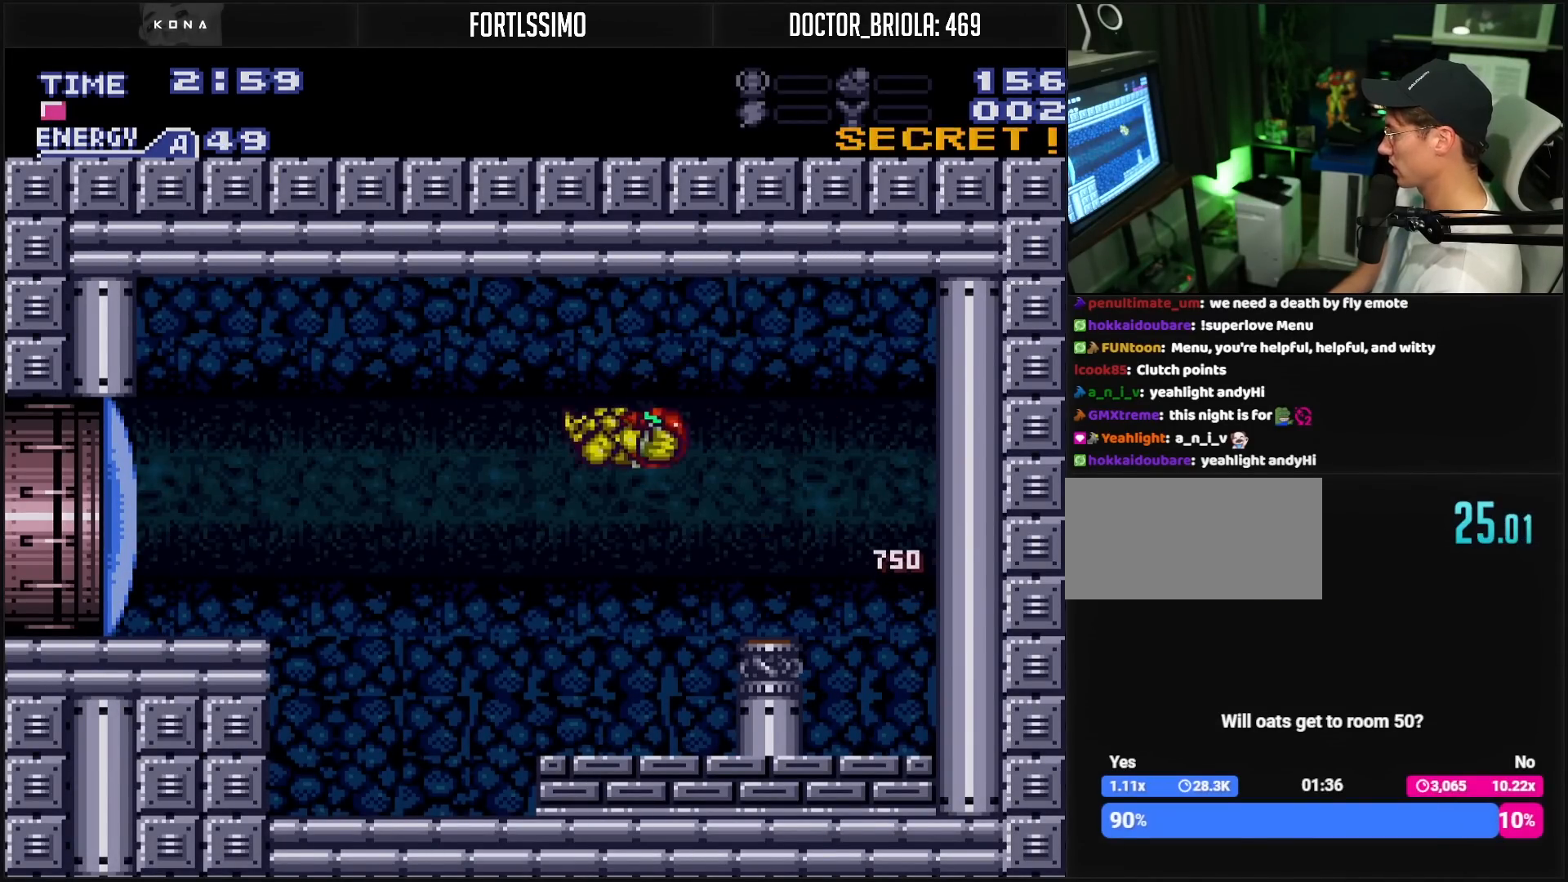
{"buttons": ["B", "L1", "DPAD_LEFT"], "events": [[167, "X", "down"], [200, "X", "up"], [333, "R1", "down"], [450, "R1", "up"], [483, "L1", "down"]]}
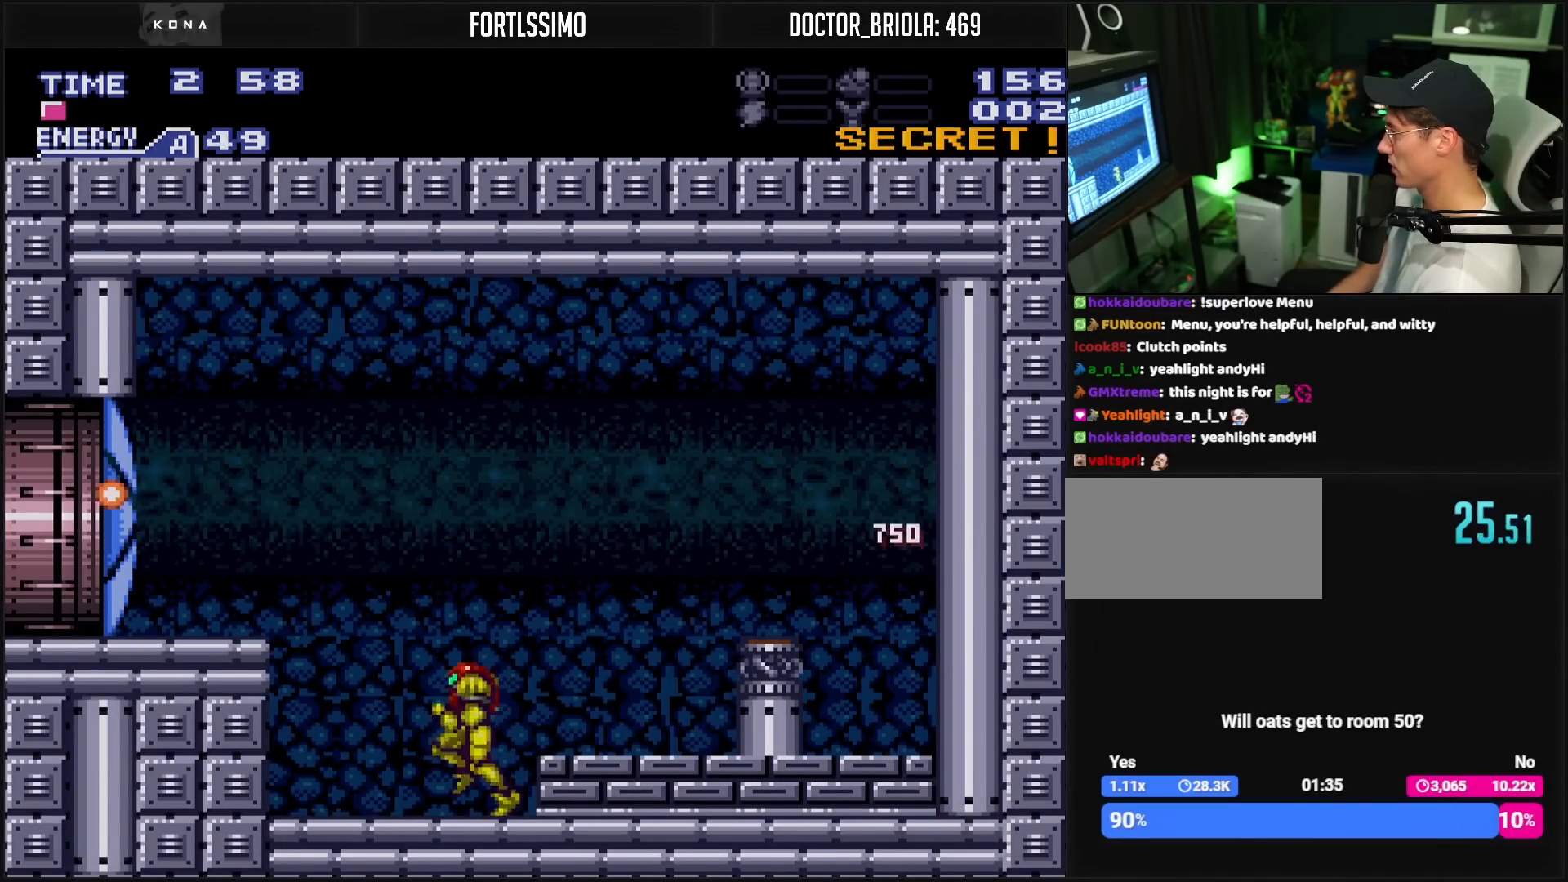
{"buttons": ["B", "DPAD_LEFT"], "events": [[17, "L1", "up"], [117, "A", "down"], [283, "DPAD_DOWN", "down"], [283, "DPAD_LEFT", "up"], [300, "A", "up"], [367, "DPAD_DOWN", "up"], [367, "DPAD_LEFT", "down"]]}
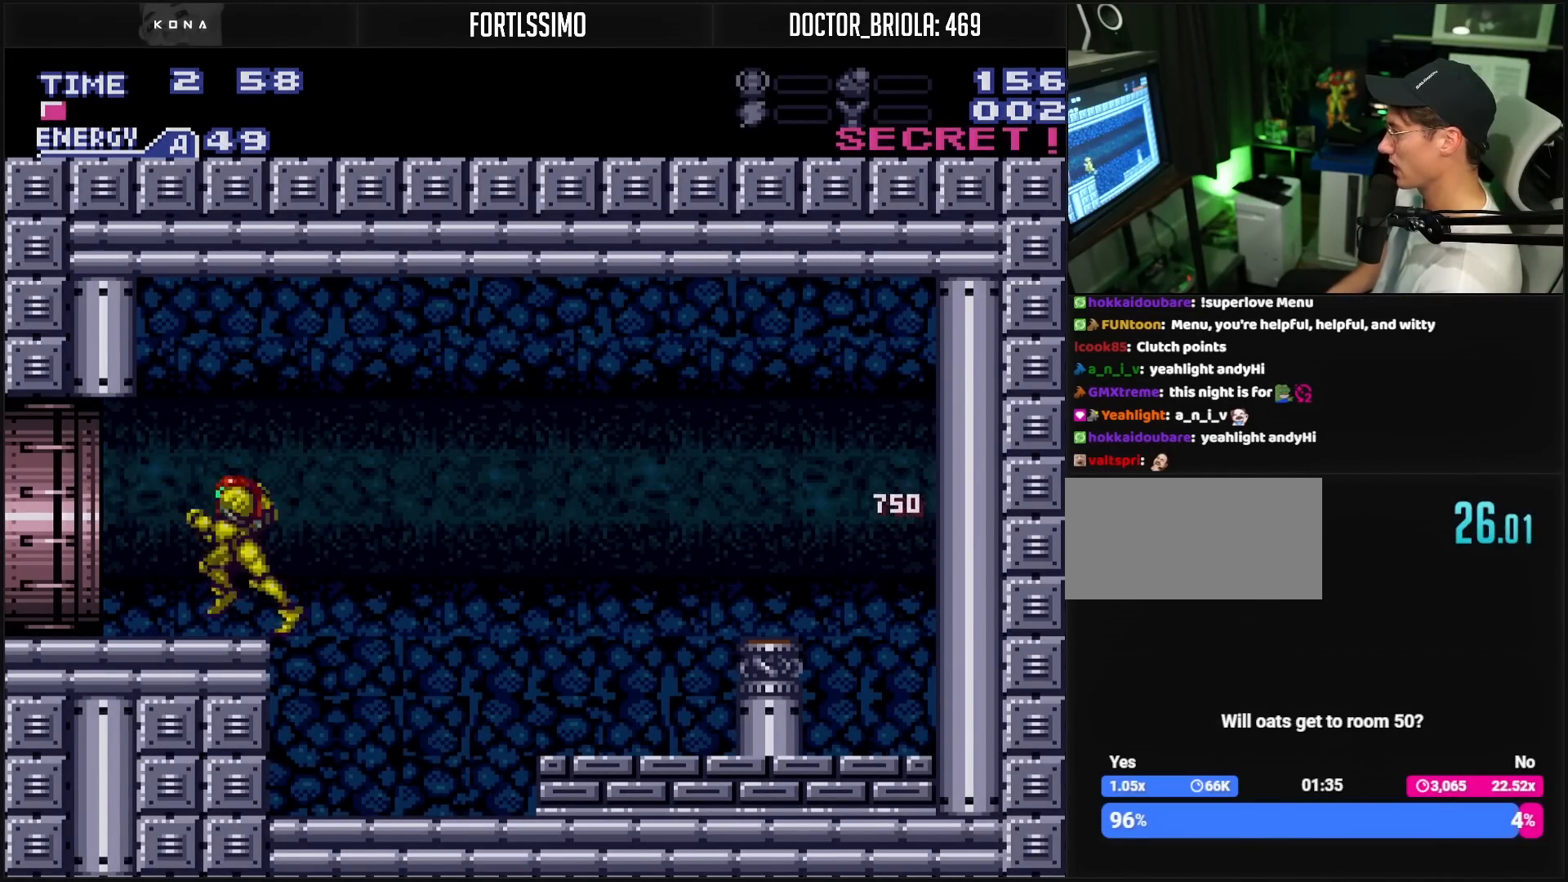
{"buttons": ["B", "L1", "DPAD_LEFT"], "events": [[33, "L1", "down"], [83, "L1", "up"], [117, "R1", "down"], [150, "R1", "up"], [250, "L1", "down"], [250, "R1", "down"], [317, "R1", "up"]]}
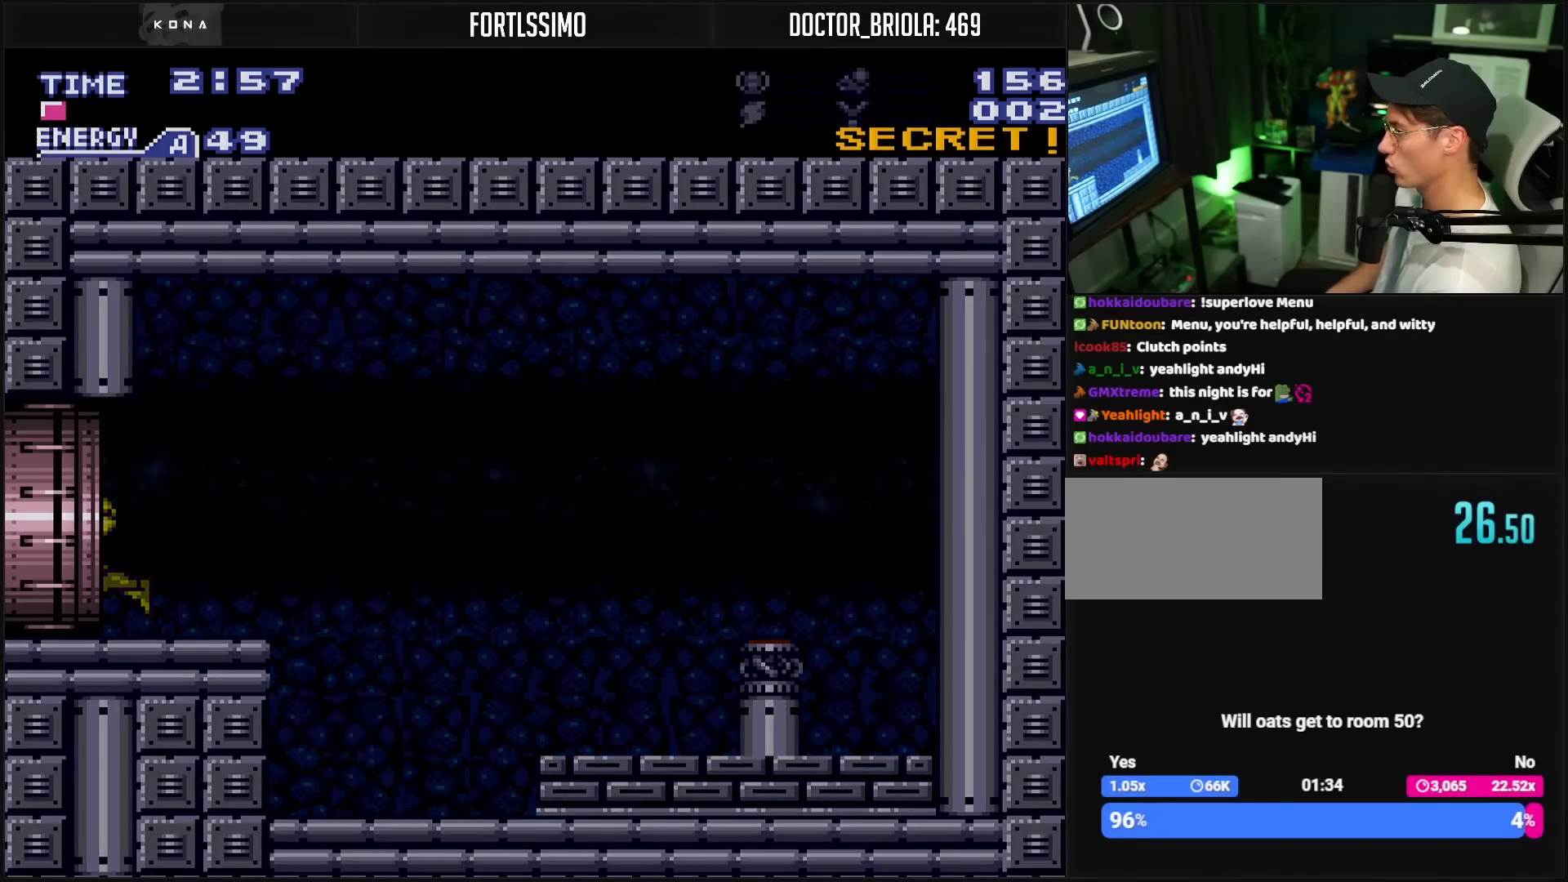
{"buttons": ["B", "DPAD_LEFT"], "events": [[67, "L1", "up"], [167, "L1", "down"], [217, "L1", "up"]]}
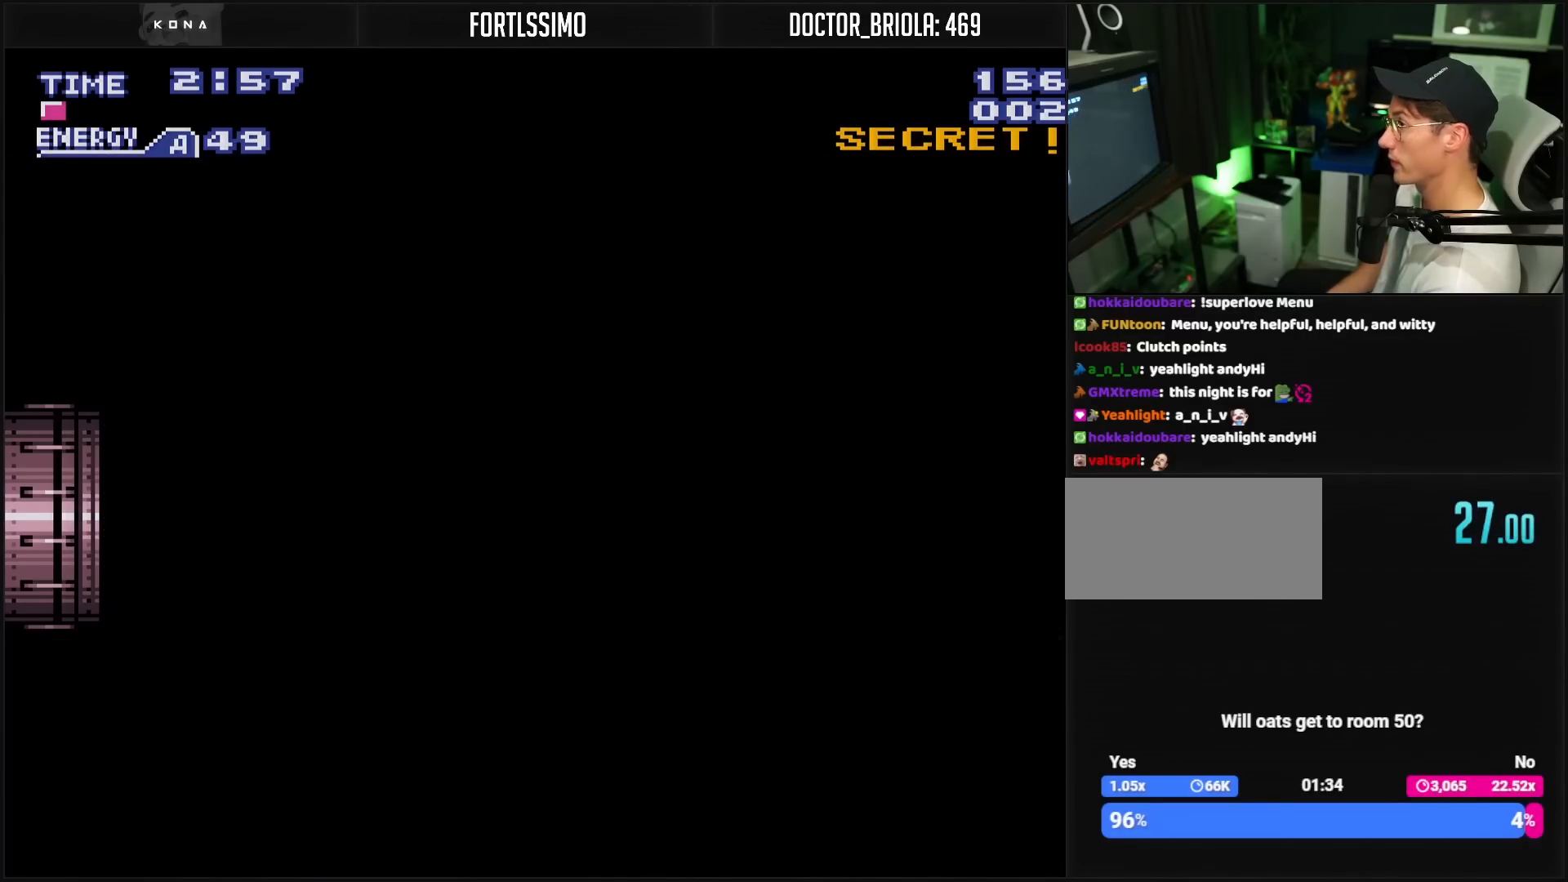
{"buttons": ["B"], "events": [[200, "DPAD_LEFT", "up"]]}
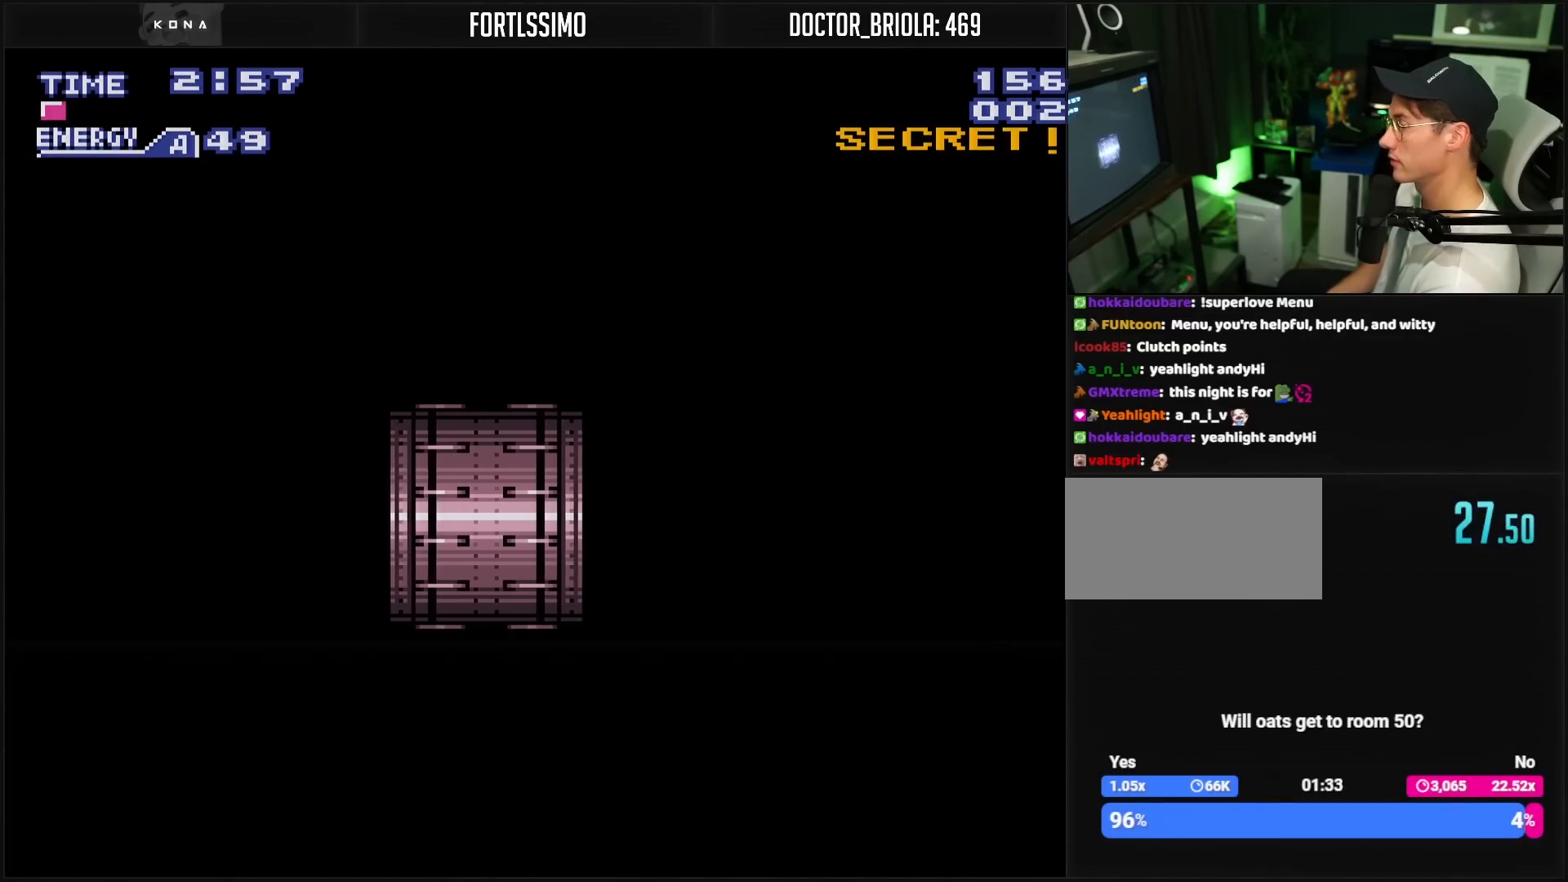
{"buttons": ["B"], "events": []}
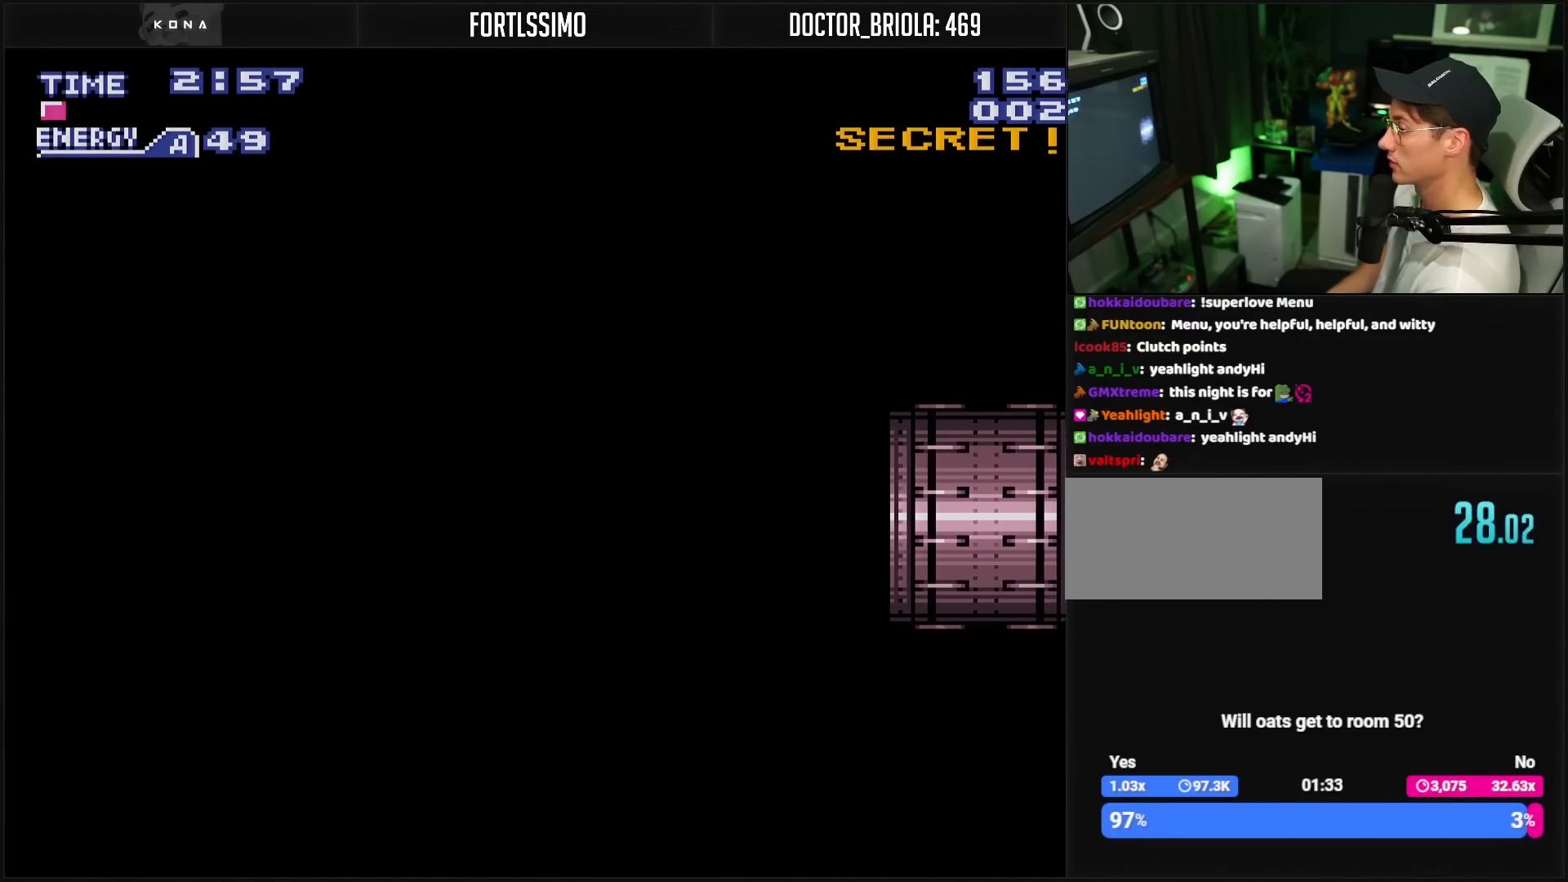
{"buttons": ["B"], "events": [[150, "R1", "down"], [200, "R1", "up"], [317, "R1", "down"], [417, "R1", "up"], [467, "R1", "down"], [500, "R1", "up"]]}
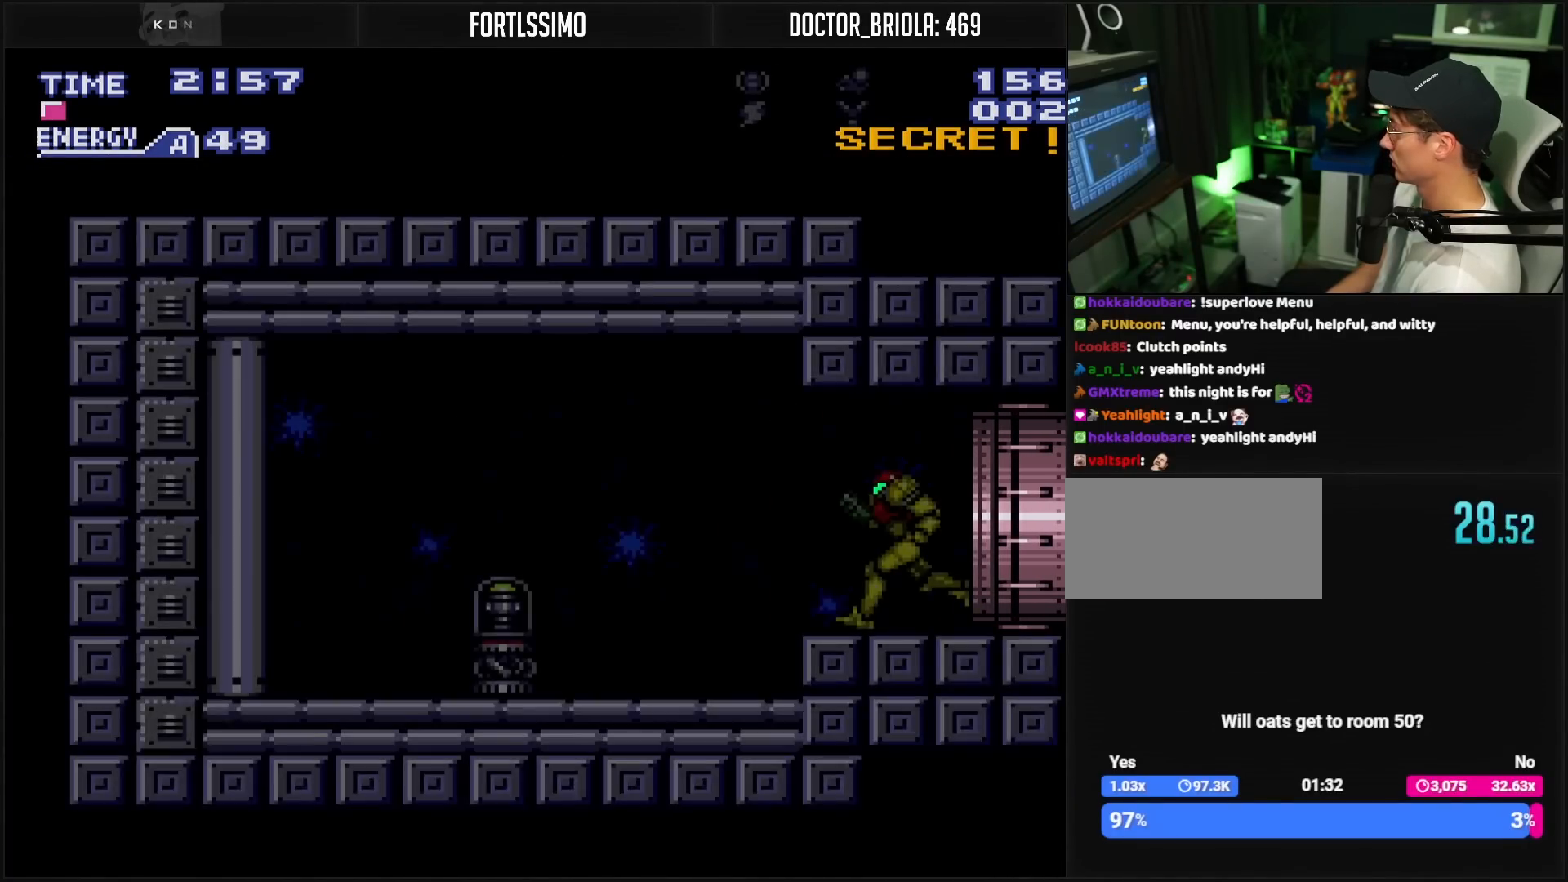
{"buttons": ["B", "DPAD_LEFT"], "events": [[67, "R1", "down"], [117, "R1", "up"], [183, "DPAD_LEFT", "down"]]}
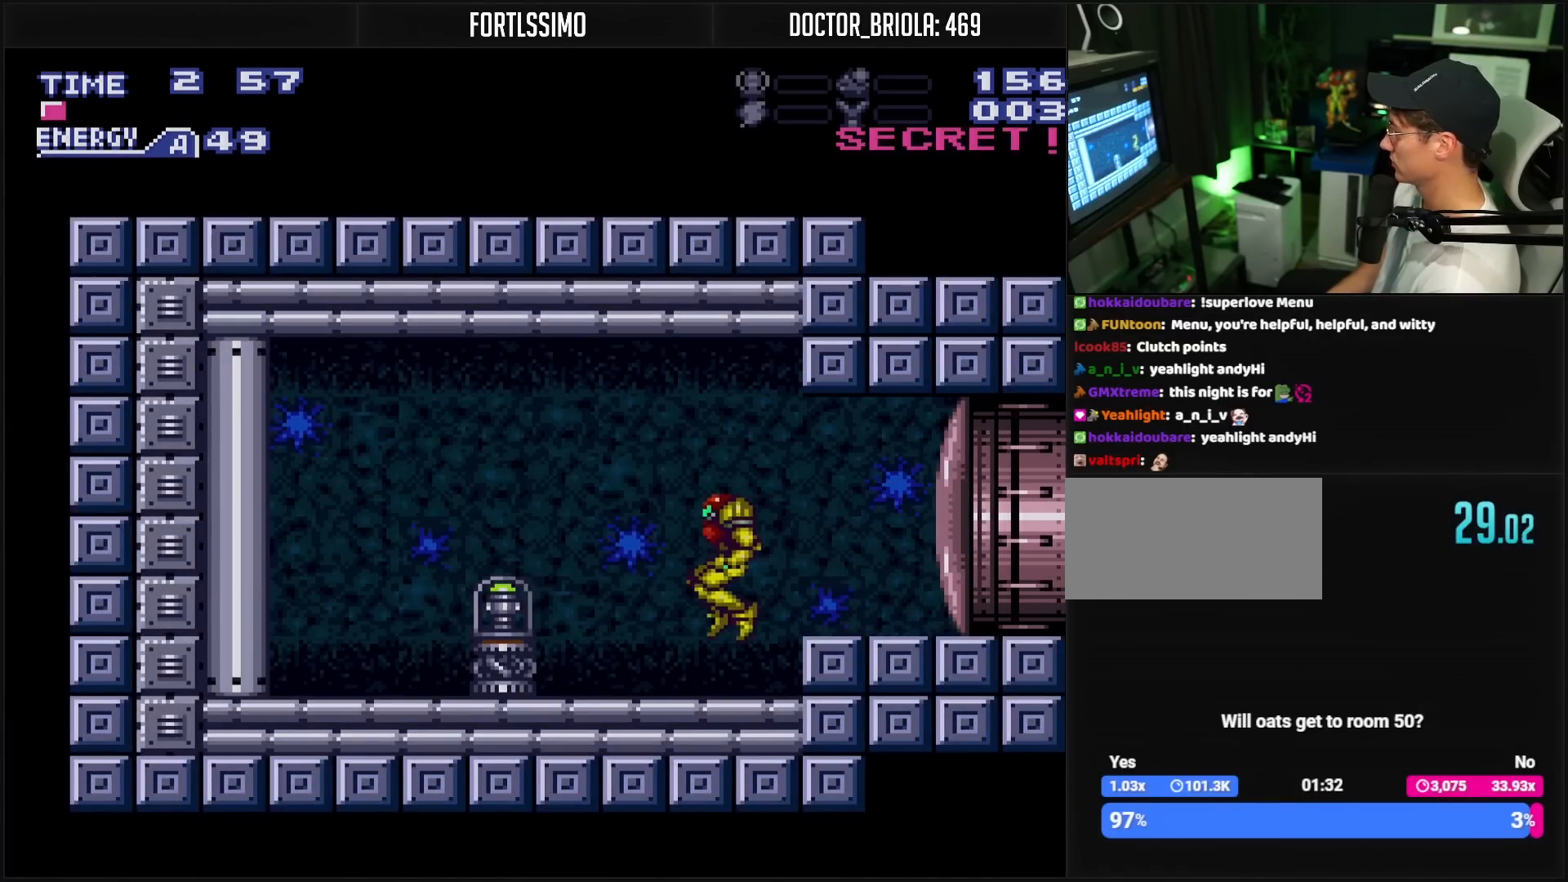
{"buttons": ["B", "R1", "DPAD_LEFT"], "events": [[233, "R1", "down"]]}
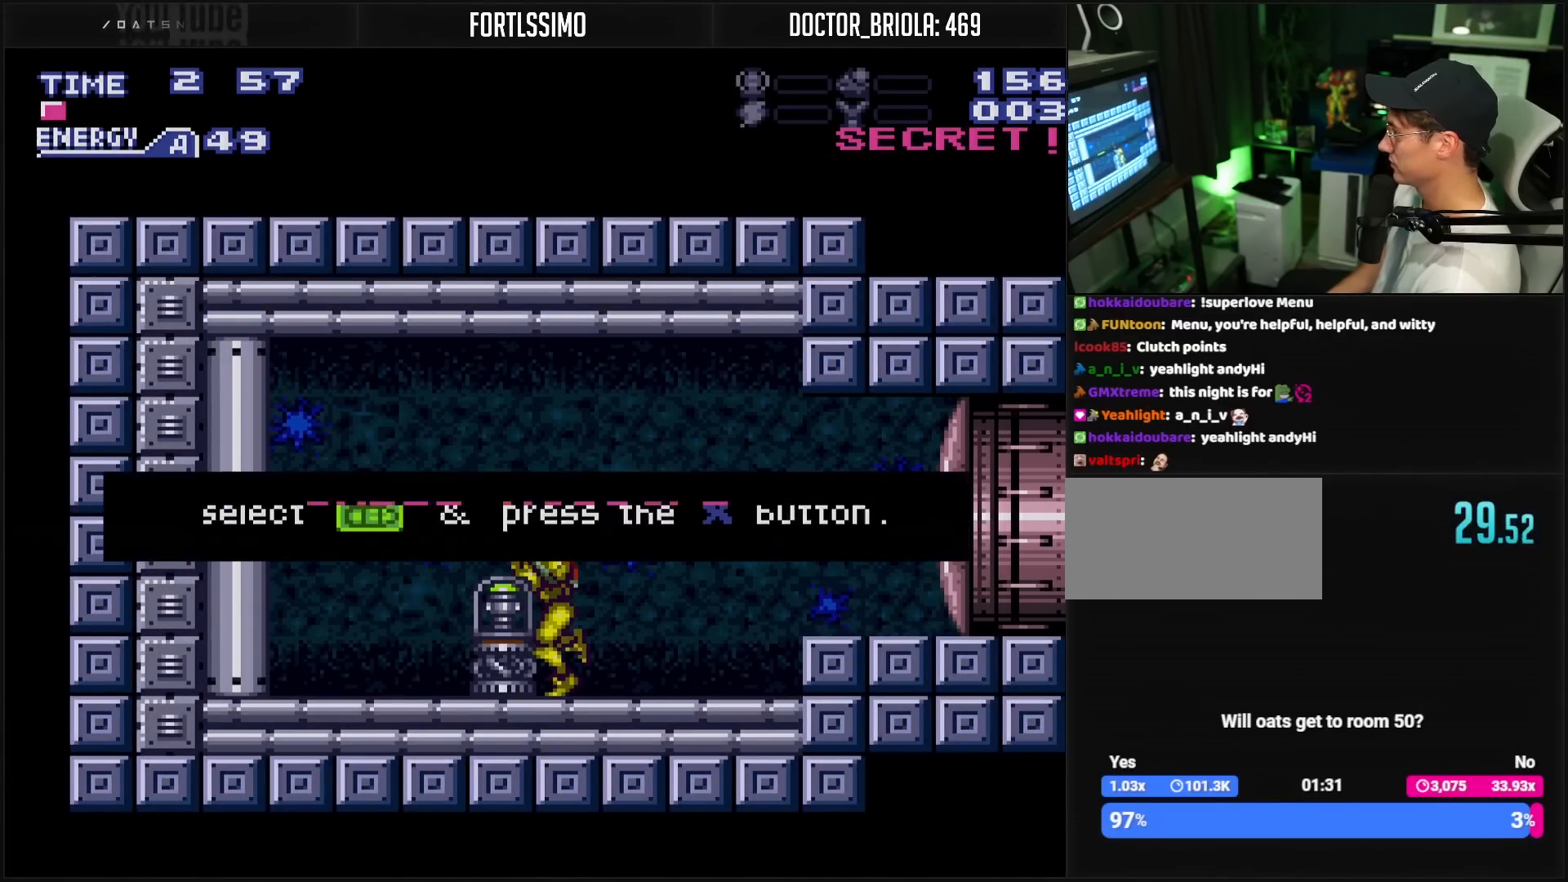
{"buttons": ["B", "R1", "DPAD_LEFT"], "events": []}
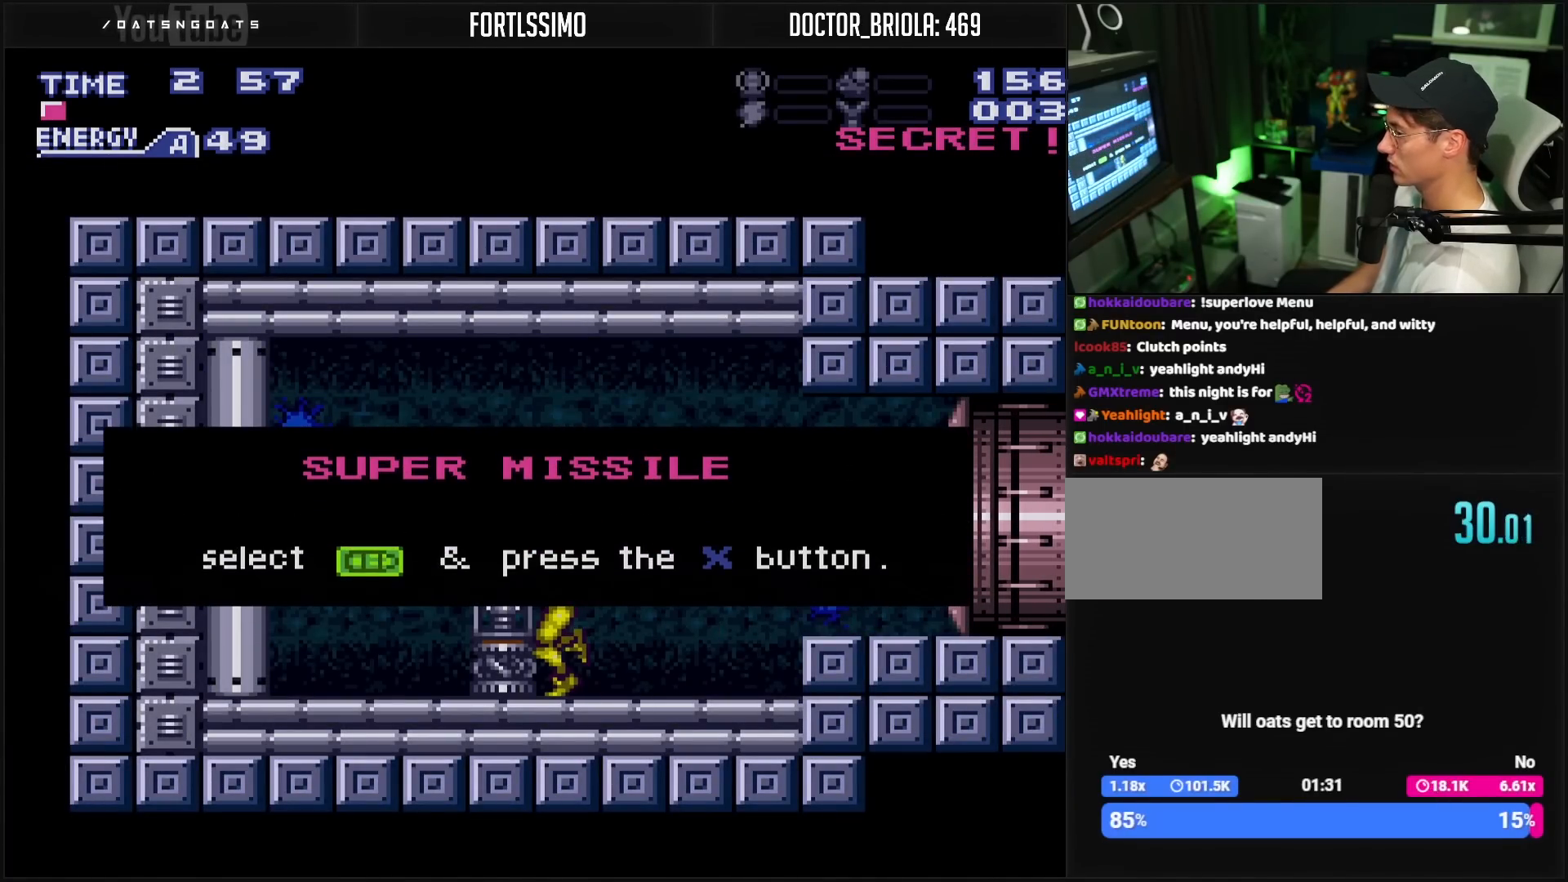
{"buttons": ["B", "DPAD_RIGHT"], "events": [[117, "B", "up"], [117, "DPAD_LEFT", "up"], [117, "R1", "up"], [433, "B", "down"], [433, "DPAD_RIGHT", "down"]]}
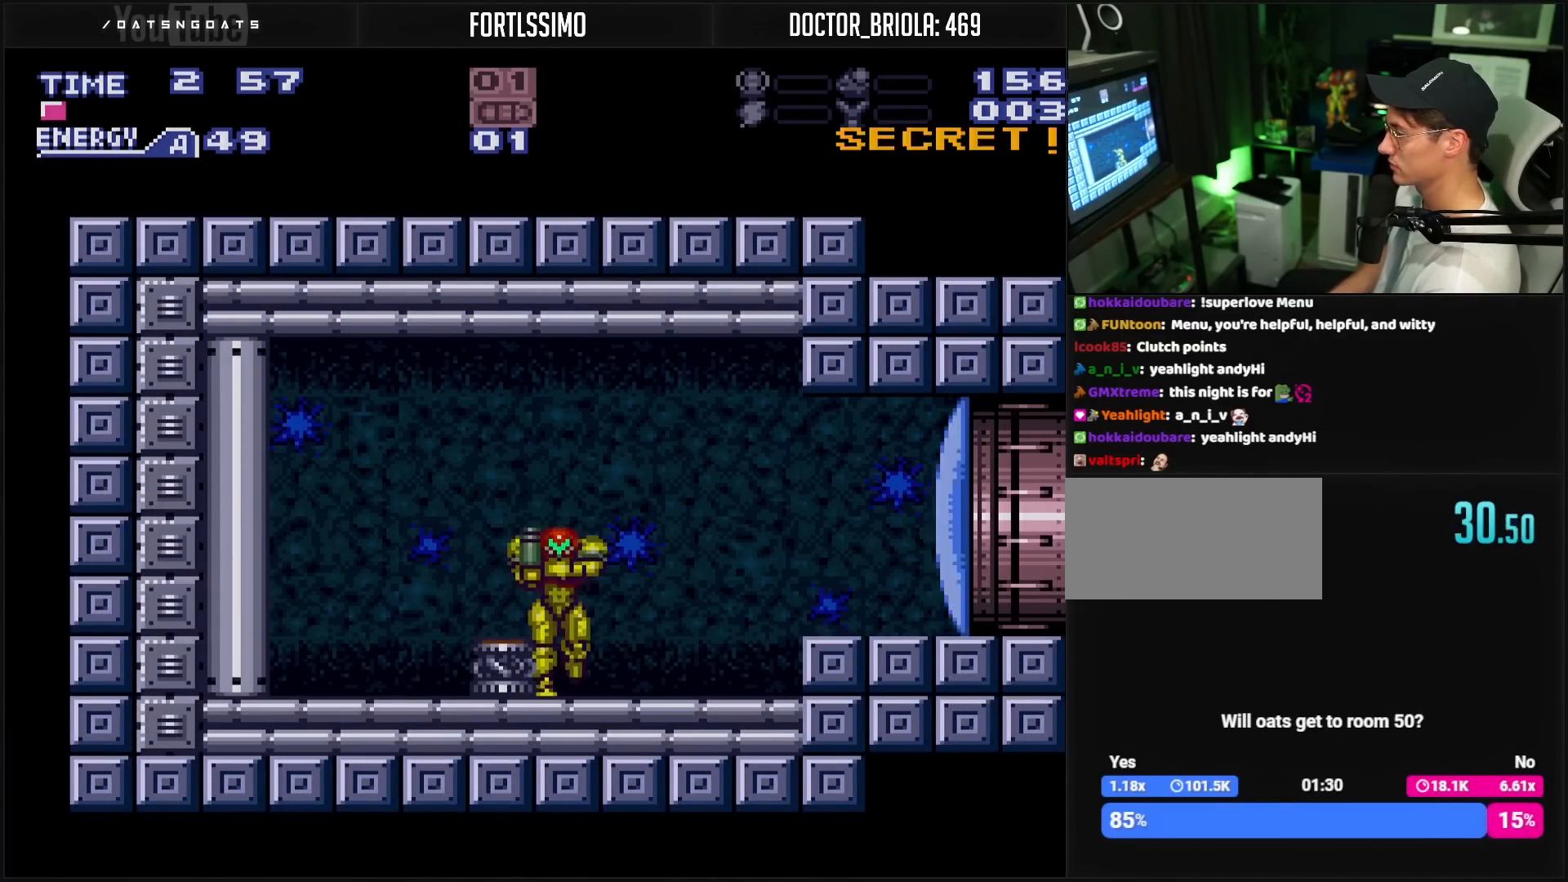
{"buttons": ["B", "X", "DPAD_RIGHT"], "events": [[150, "X", "down"], [217, "X", "up"], [367, "A", "down"], [400, "A", "up"], [417, "B", "up"], [417, "DPAD_DOWN", "down"], [433, "DPAD_RIGHT", "up"], [467, "DPAD_RIGHT", "down"], [483, "B", "down"], [483, "DPAD_DOWN", "up"], [483, "X", "down"]]}
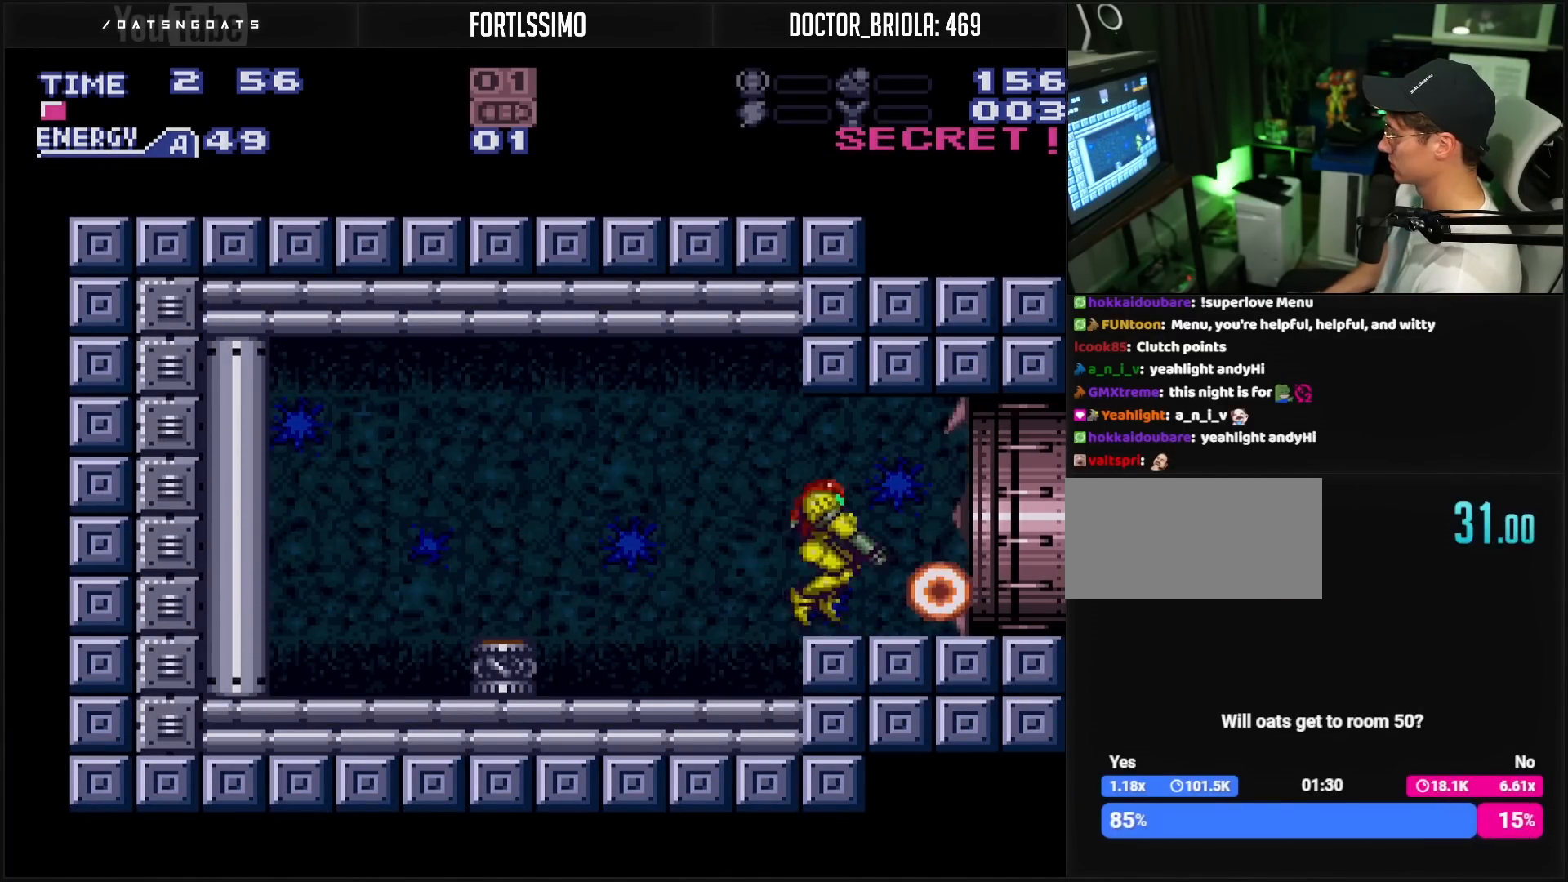
{"buttons": ["B", "DPAD_RIGHT"], "events": [[133, "X", "up"], [317, "L1", "down"], [400, "L1", "up"], [467, "L1", "down"], [500, "L1", "up"]]}
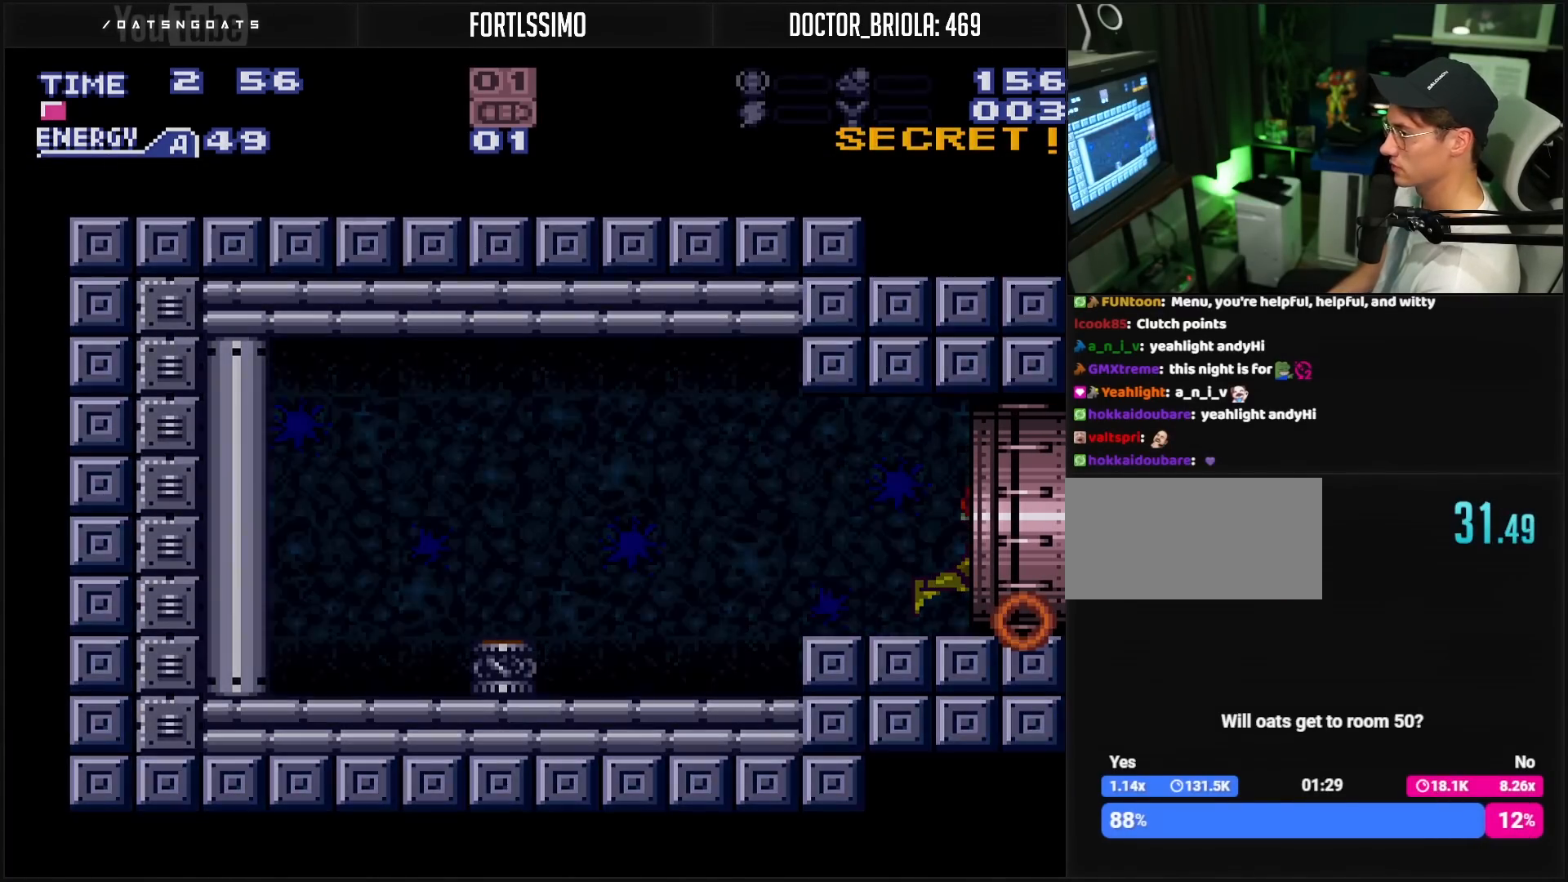
{"buttons": ["B"], "events": [[50, "L1", "down"], [167, "L1", "up"], [483, "DPAD_RIGHT", "up"]]}
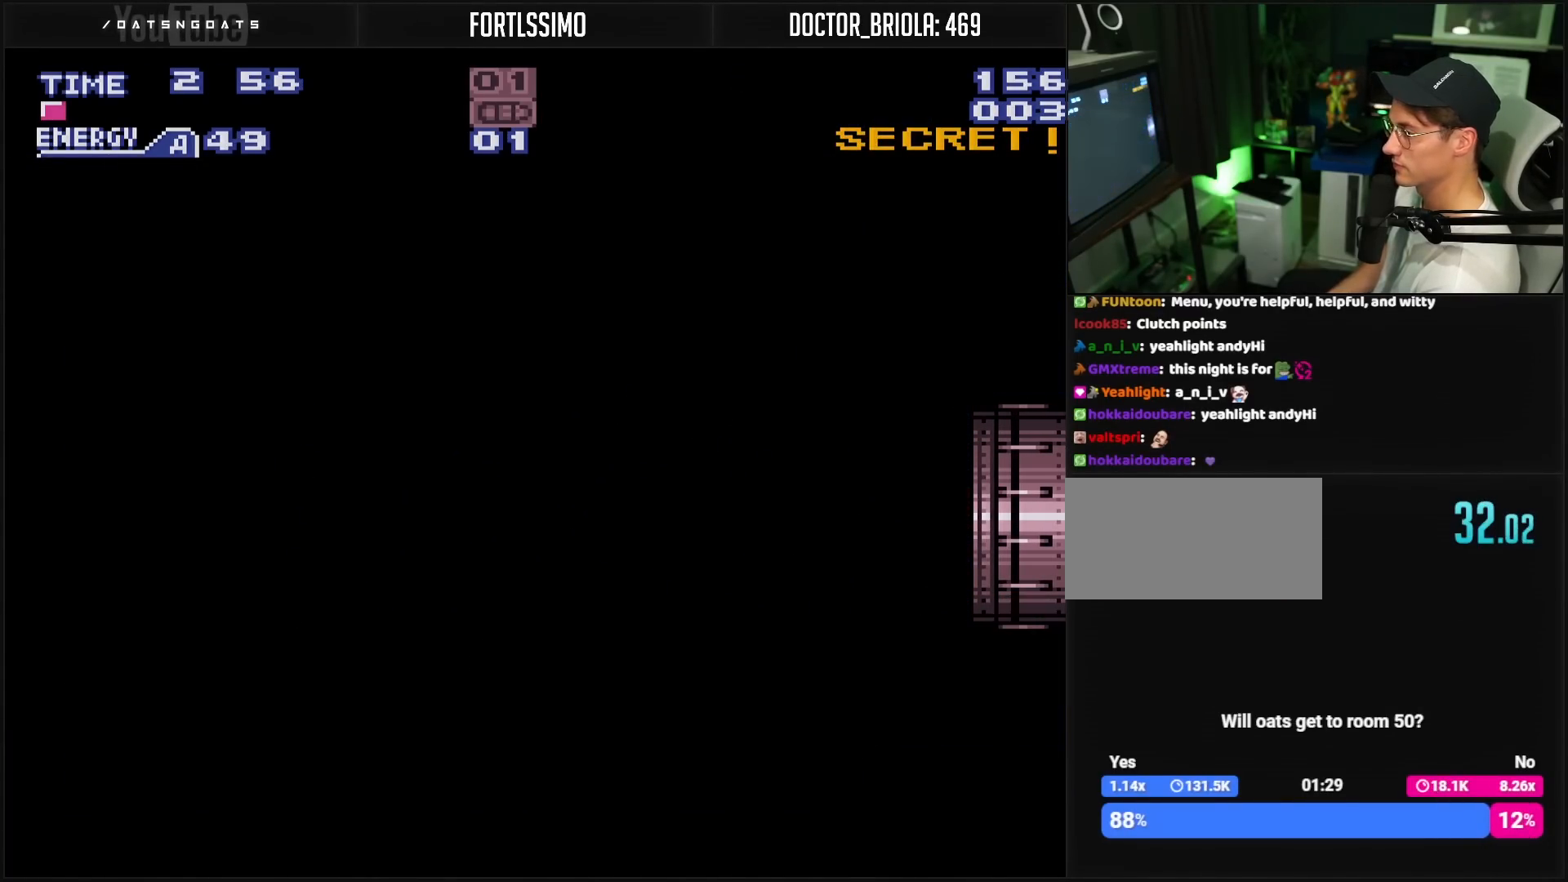
{"buttons": ["B"], "events": [[267, "B", "up"], [283, "B", "down"]]}
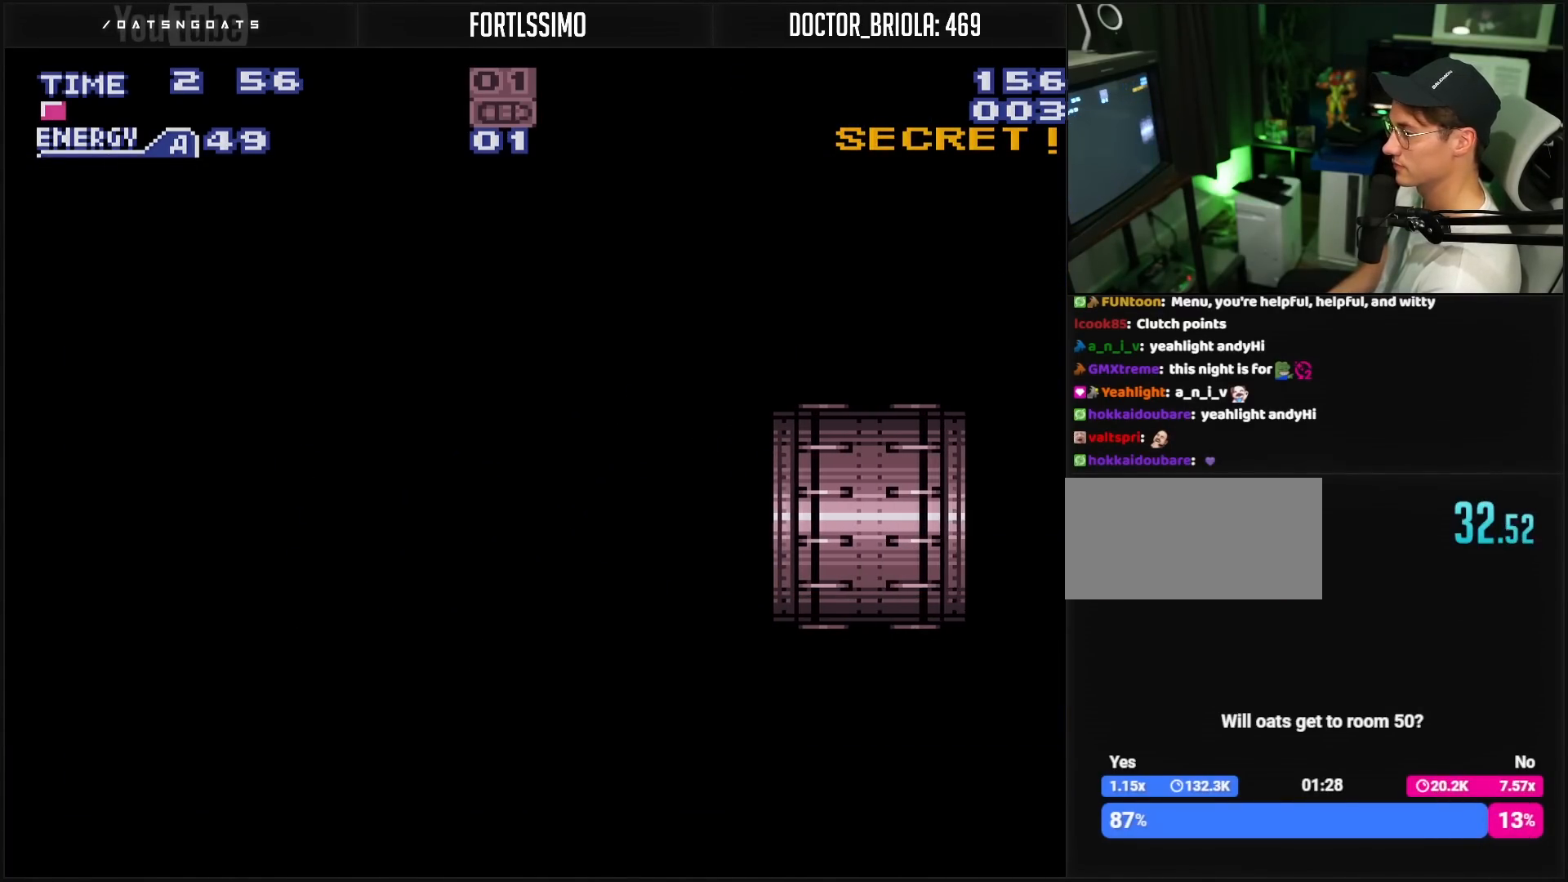
{"buttons": ["B"], "events": []}
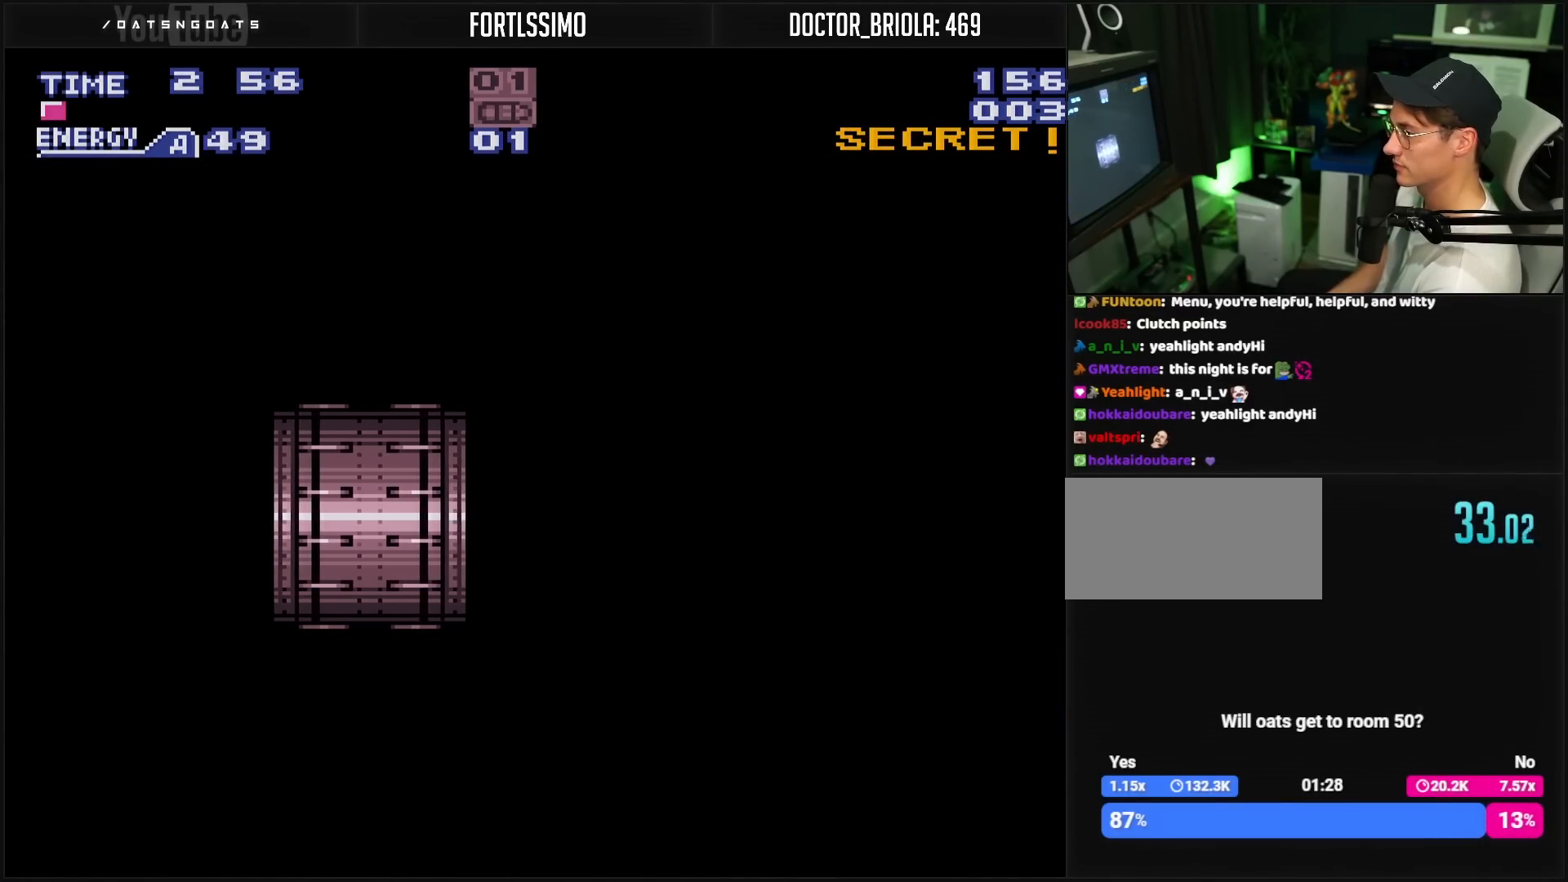
{"buttons": ["B"], "events": []}
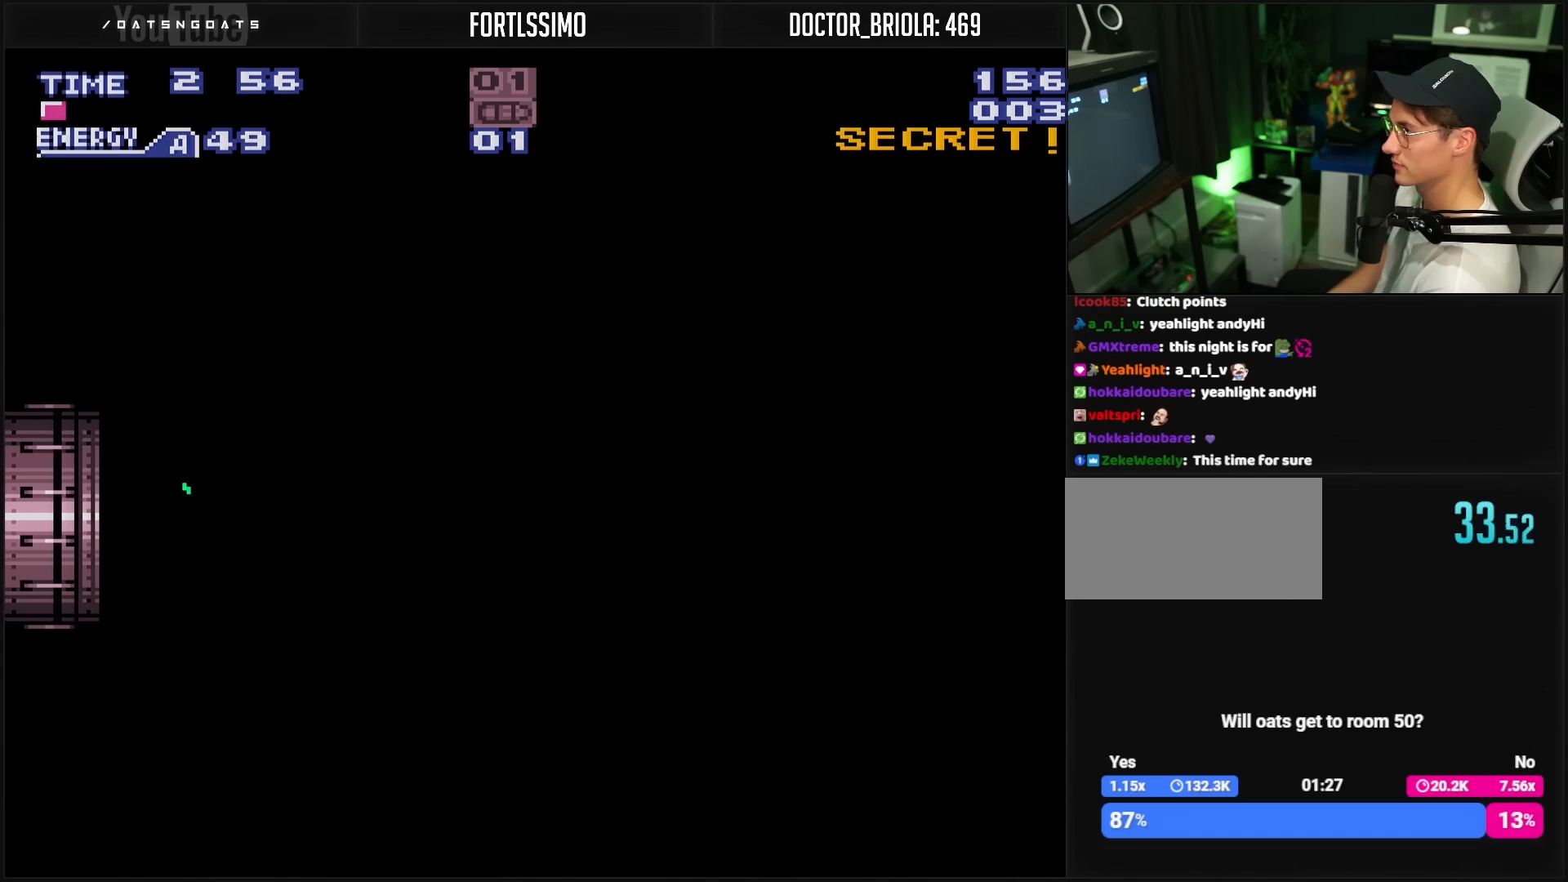
{"buttons": ["B", "R1"], "events": [[67, "R1", "down"]]}
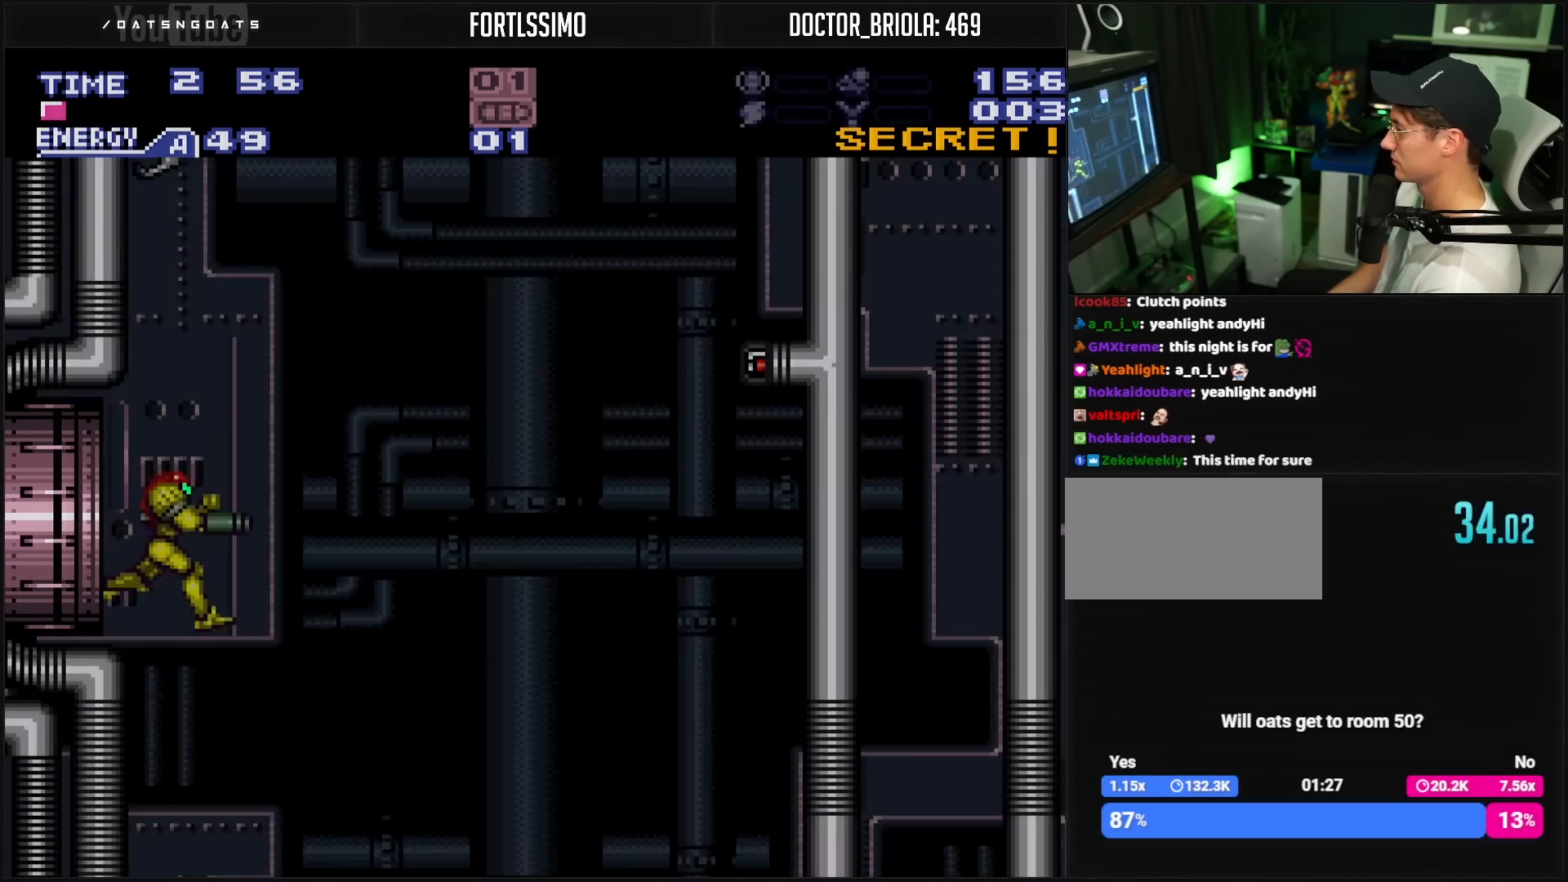
{"buttons": [], "events": [[100, "DPAD_RIGHT", "down"], [100, "R1", "up"], [417, "B", "up"], [483, "DPAD_RIGHT", "up"]]}
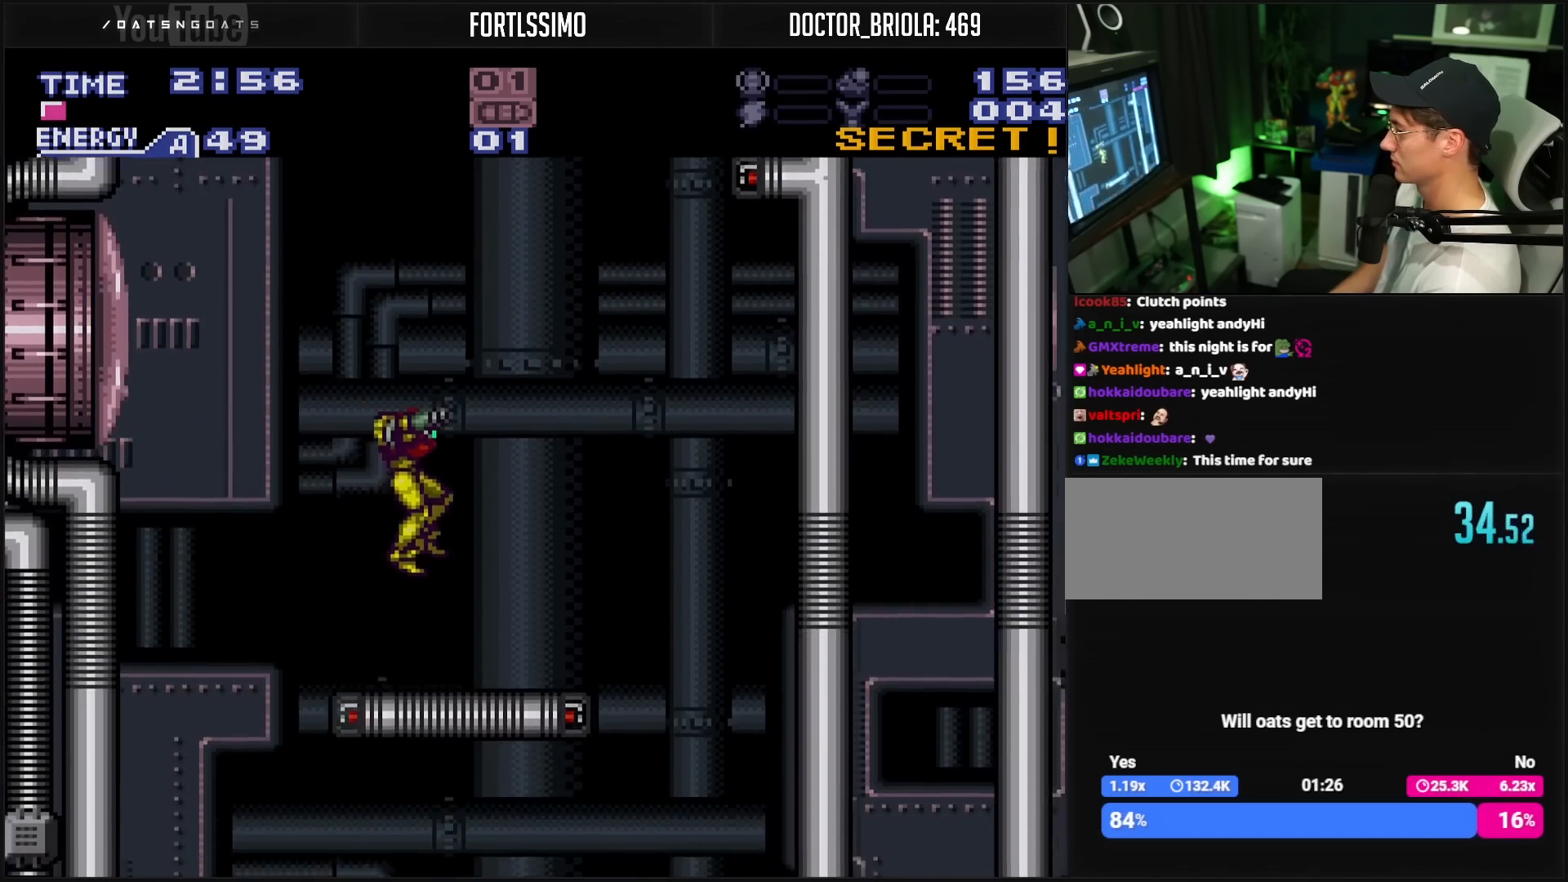
{"buttons": ["A", "DPAD_LEFT"], "events": [[167, "DPAD_RIGHT", "down"], [200, "L1", "down"], [267, "L1", "up"], [300, "A", "down"], [417, "DPAD_RIGHT", "up"], [500, "DPAD_LEFT", "down"]]}
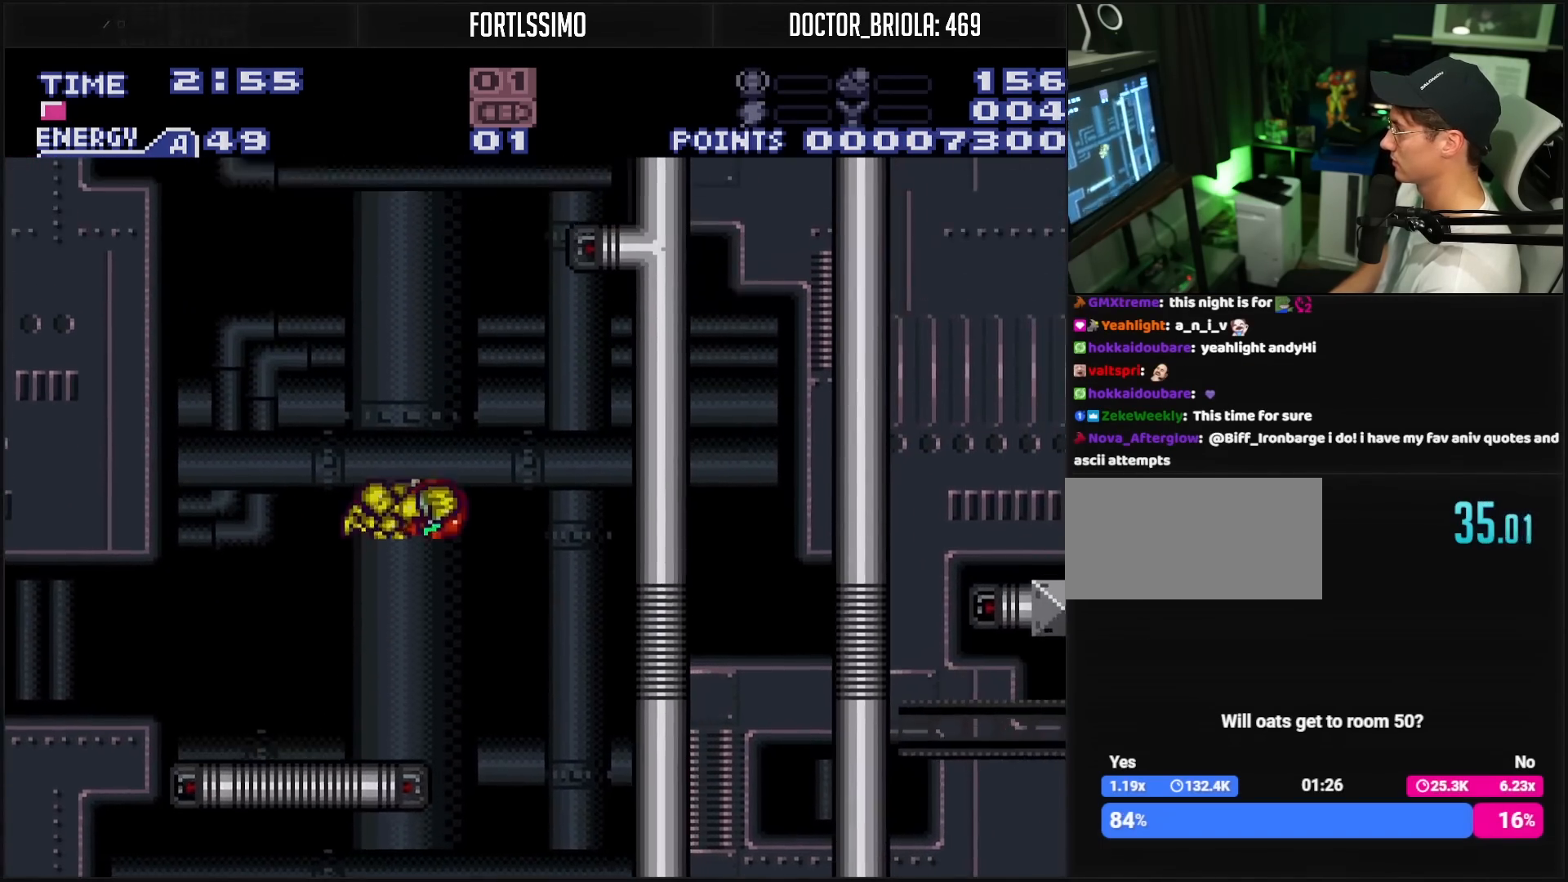
{"buttons": ["DPAD_LEFT"], "events": [[67, "DPAD_LEFT", "up"], [100, "DPAD_RIGHT", "down"], [333, "DPAD_RIGHT", "up"], [467, "DPAD_LEFT", "down"], [483, "A", "up"]]}
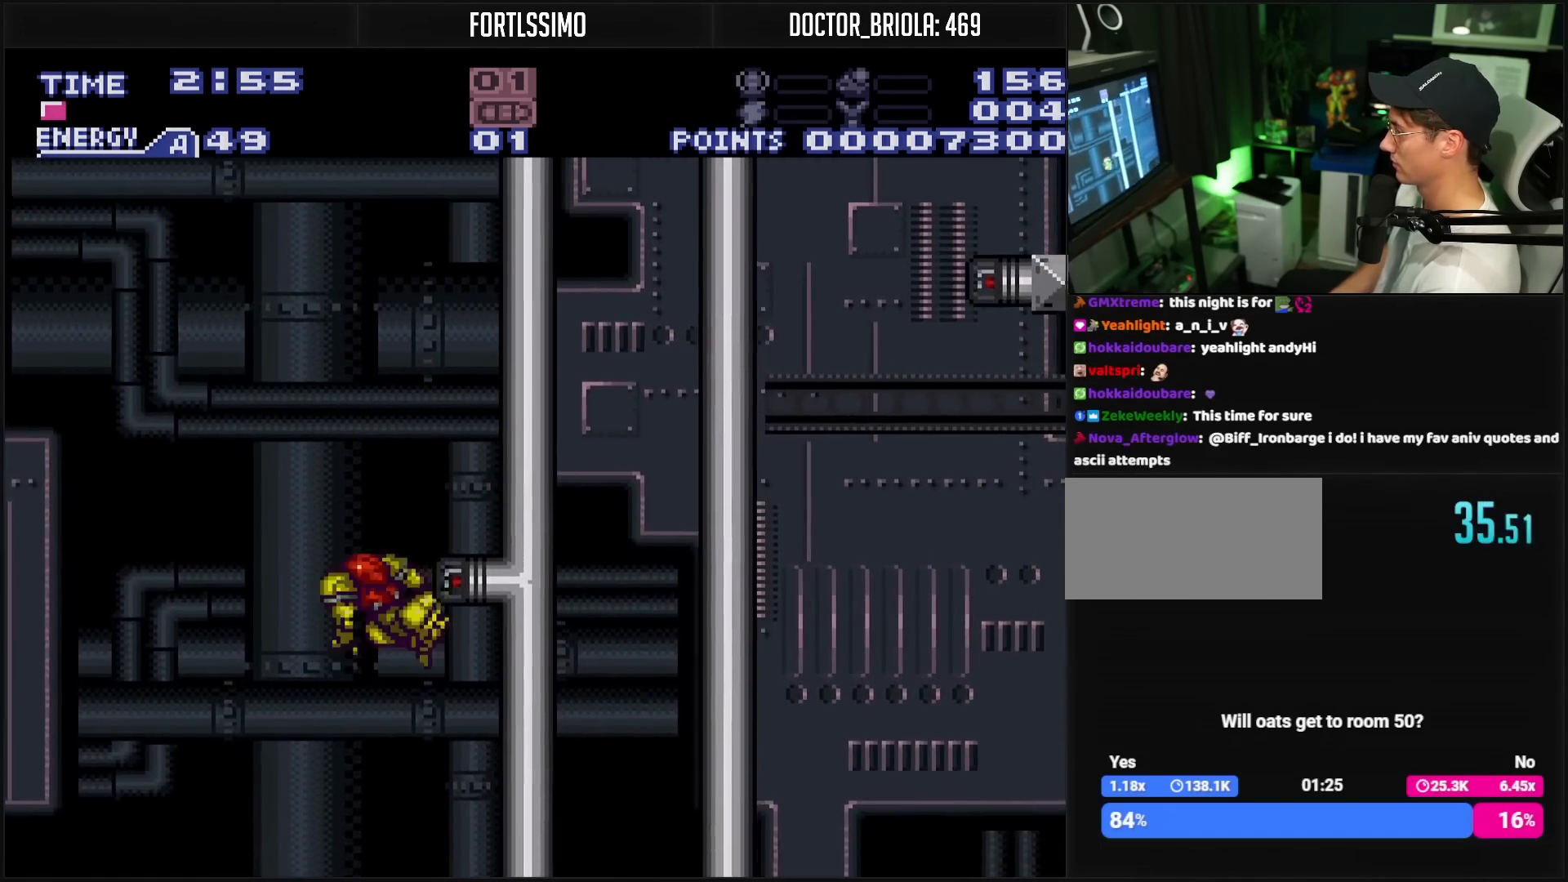
{"buttons": ["A"], "events": [[33, "A", "down"], [50, "DPAD_LEFT", "up"], [50, "DPAD_UP", "down"], [67, "DPAD_UP", "up"], [83, "DPAD_RIGHT", "down"], [317, "DPAD_RIGHT", "up"]]}
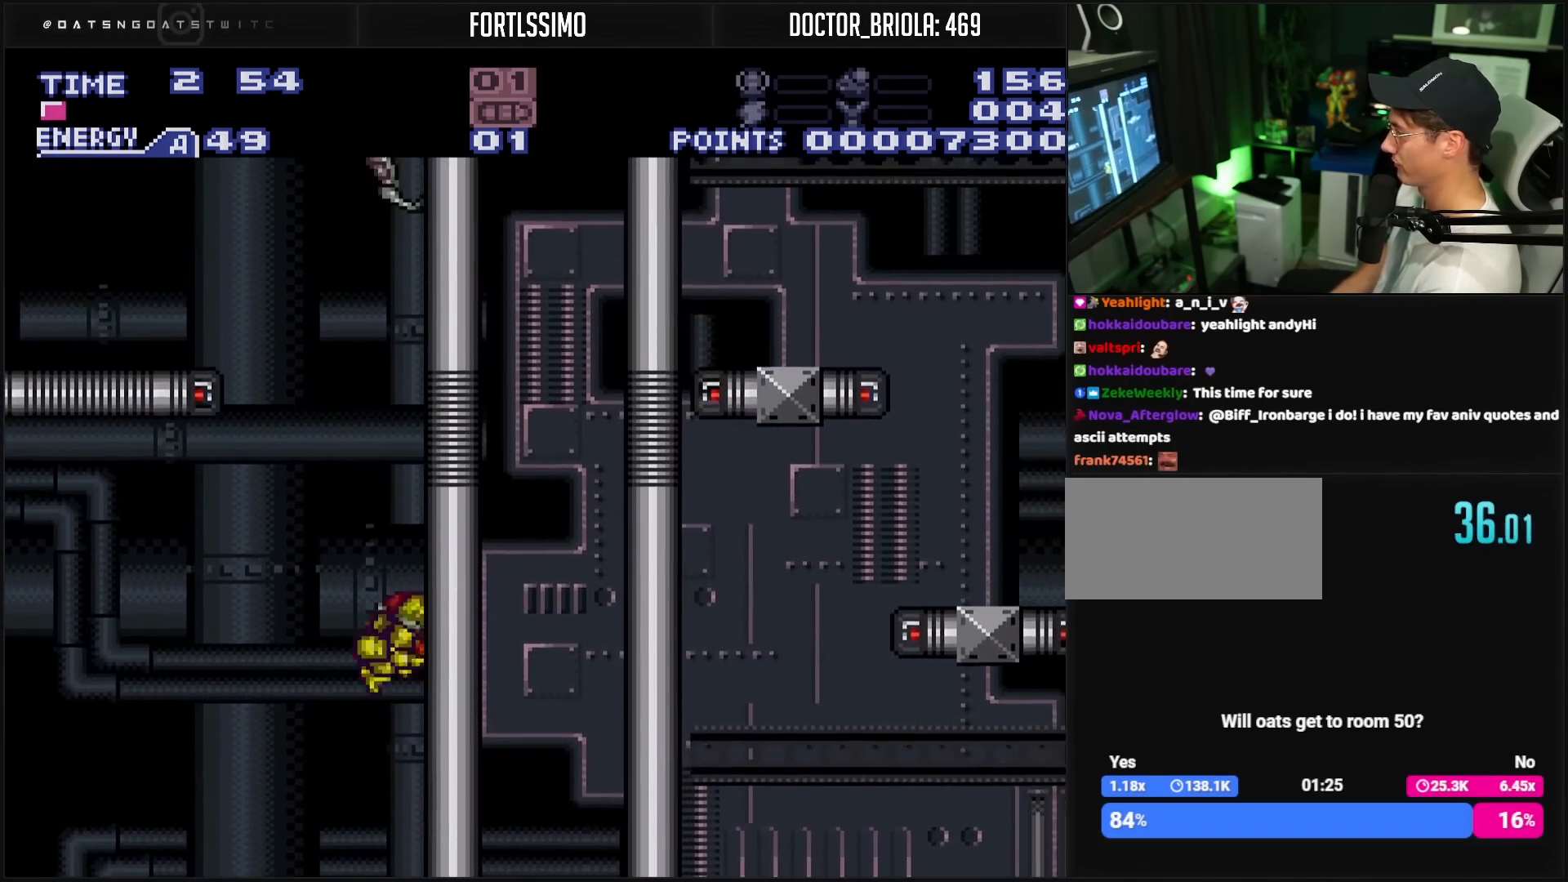
{"buttons": ["A", "DPAD_LEFT"], "events": [[33, "DPAD_LEFT", "down"], [67, "A", "up"], [100, "A", "down"]]}
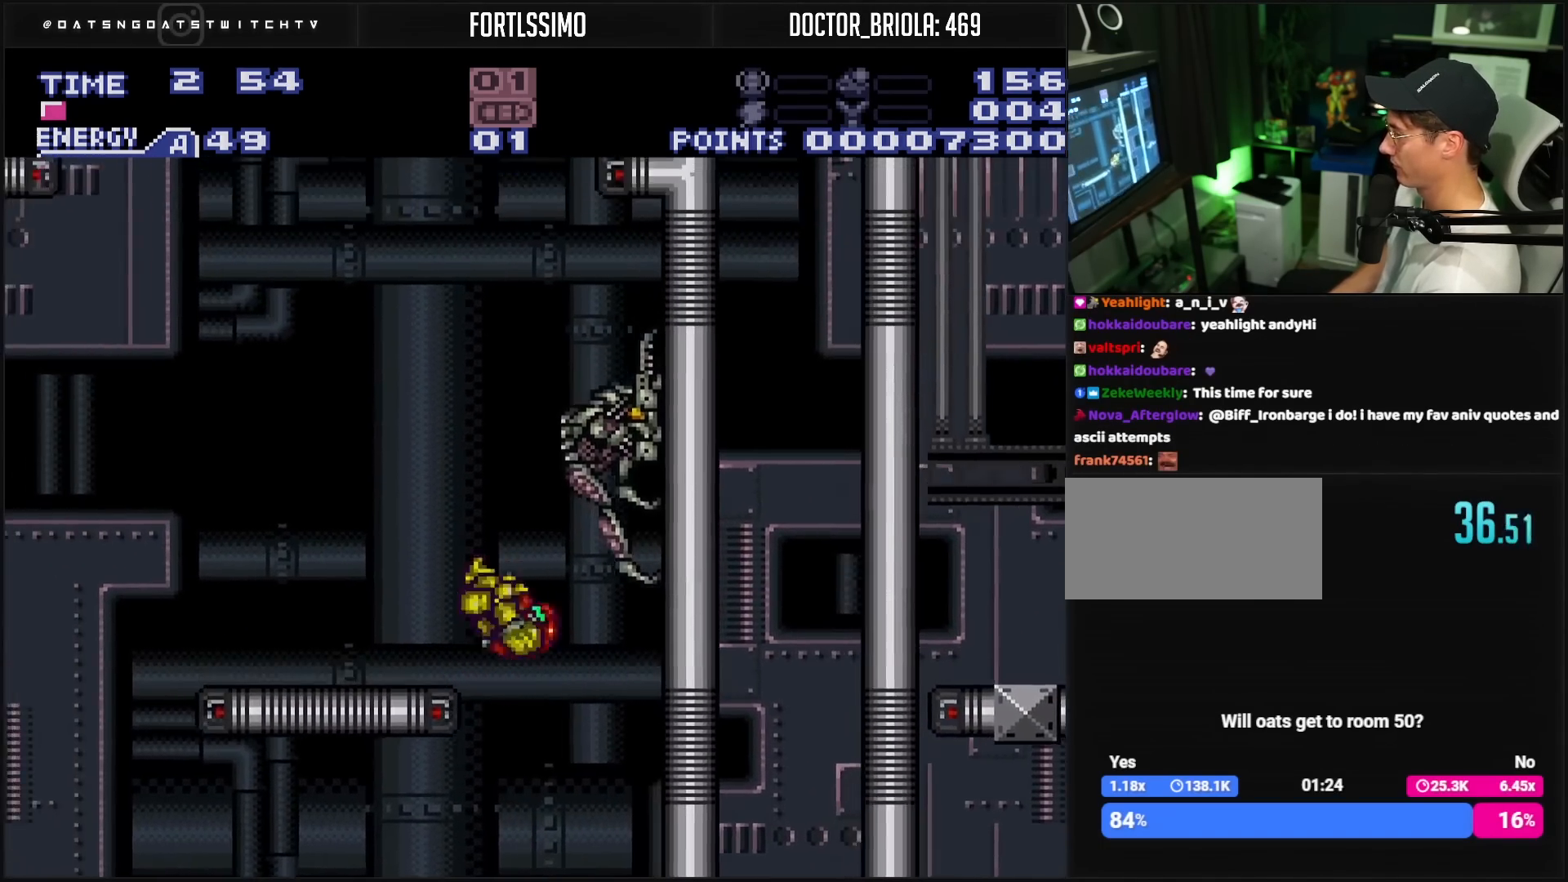
{"buttons": ["A", "DPAD_RIGHT"], "events": [[67, "A", "up"], [133, "L1", "down"], [200, "L1", "up"], [317, "A", "down"], [367, "DPAD_LEFT", "up"], [417, "DPAD_RIGHT", "down"]]}
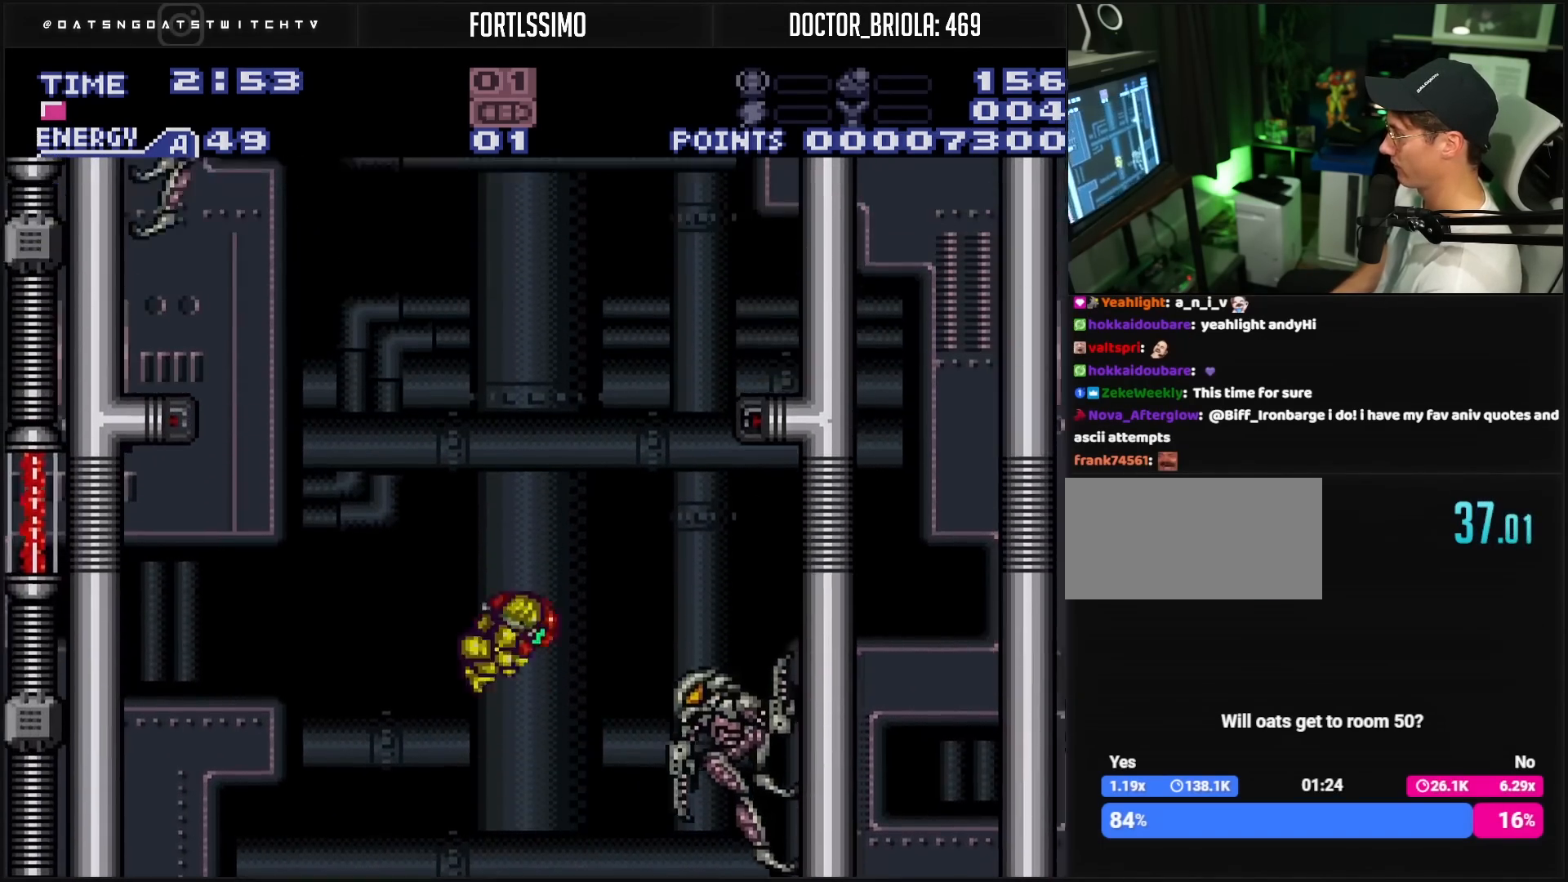
{"buttons": ["A"], "events": [[400, "DPAD_RIGHT", "up"]]}
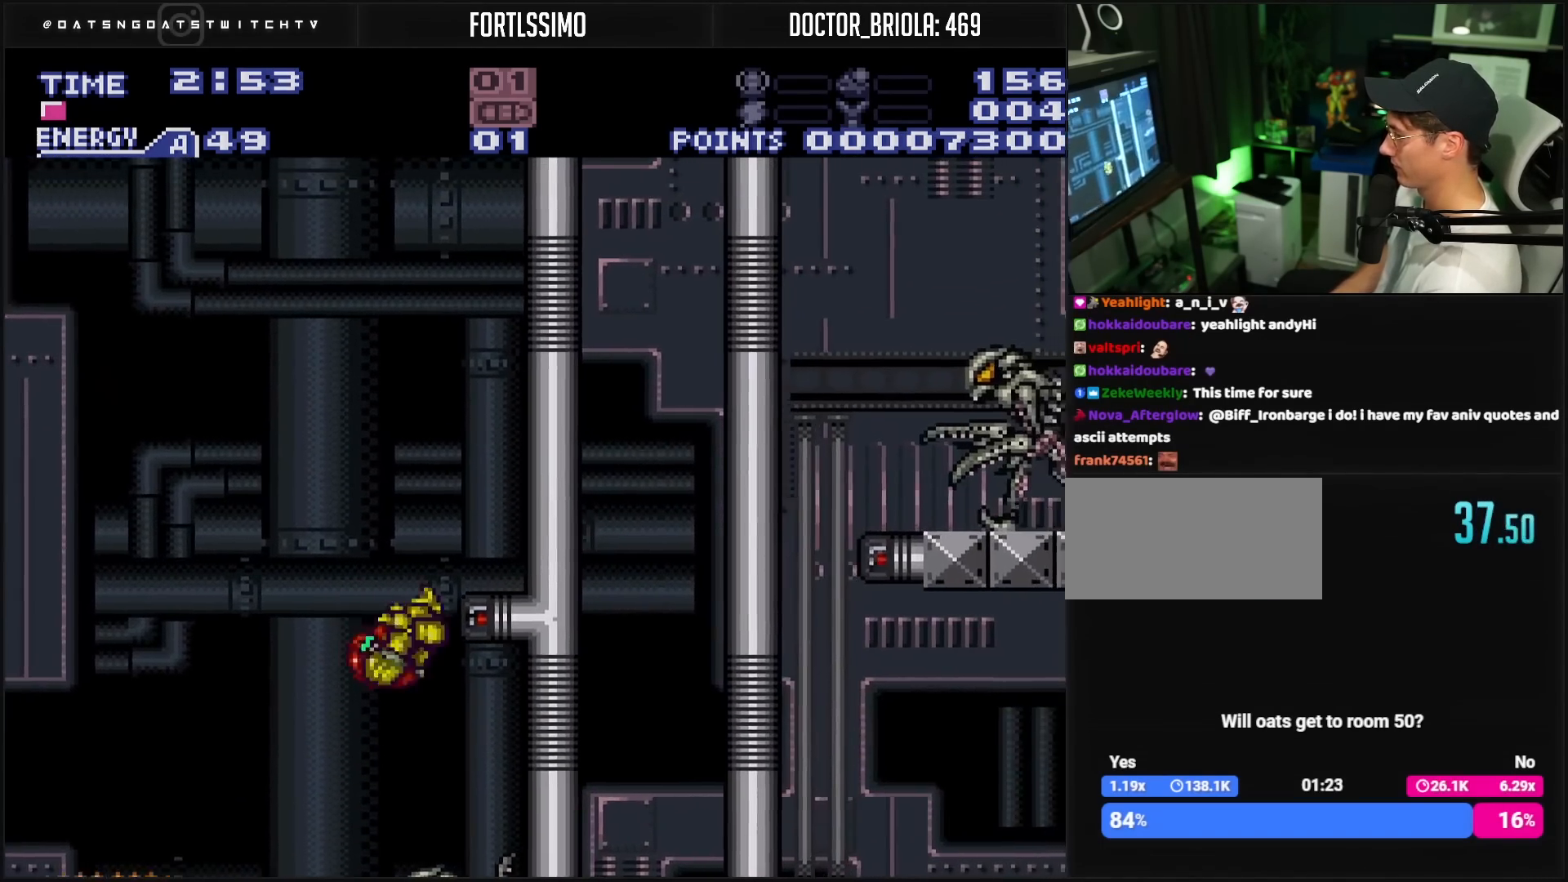
{"buttons": ["A"], "events": [[133, "DPAD_LEFT", "down"], [150, "DPAD_LEFT", "up"], [183, "DPAD_RIGHT", "down"], [400, "DPAD_RIGHT", "up"]]}